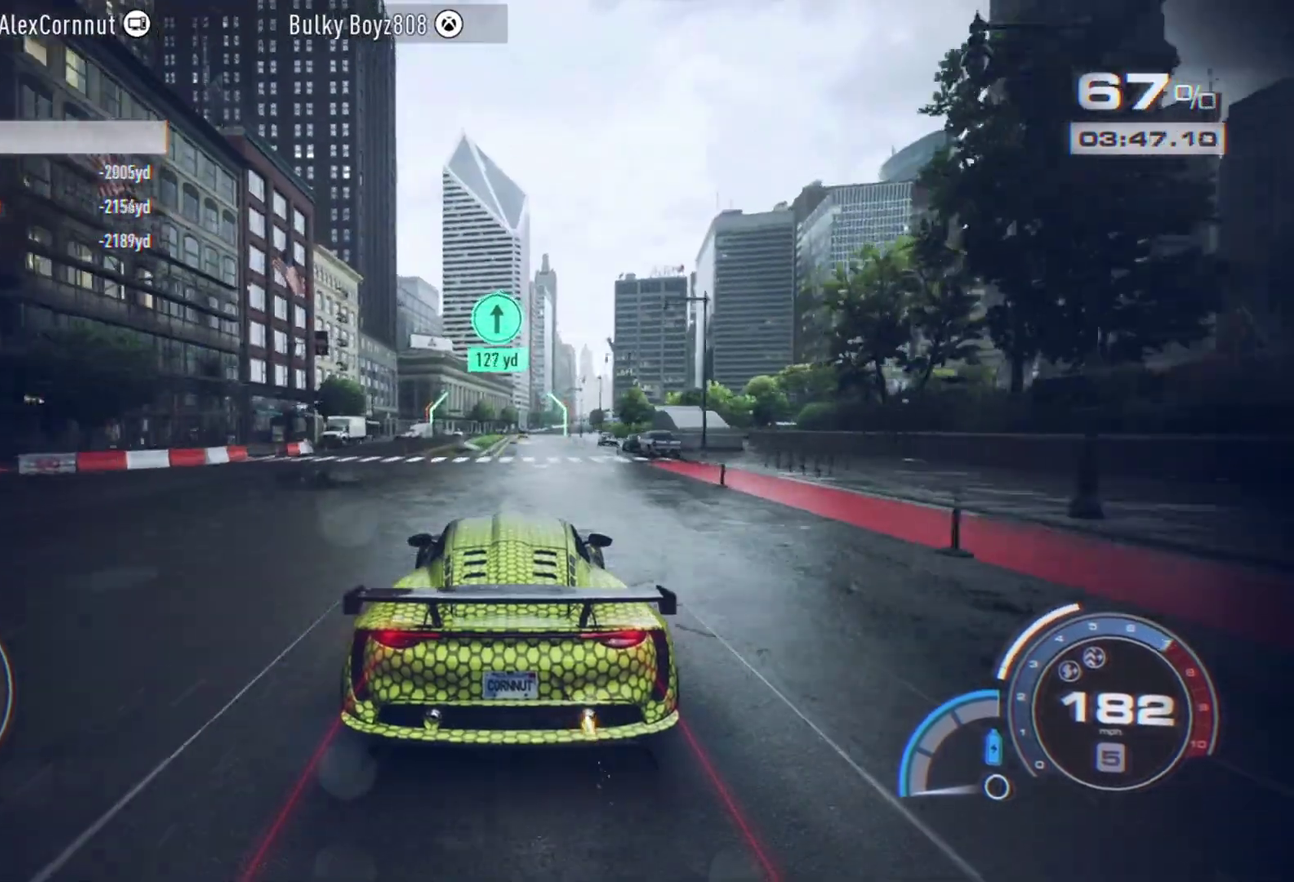
Gameplay with a controller (Xbox layout); each line is a JSON object with the inputs held at the frame after it (dt_ms = milliseconds from this image to that frame). "events" lists button and stick changes between this image and that frame as [ms after this image, input, new state], when the widget could be followed in between. Not read: L3 R2 R3 right_stick.
{"dt_ms": 300, "buttons": [], "left_stick": "right", "events": [[233, "left_stick", "right"]]}
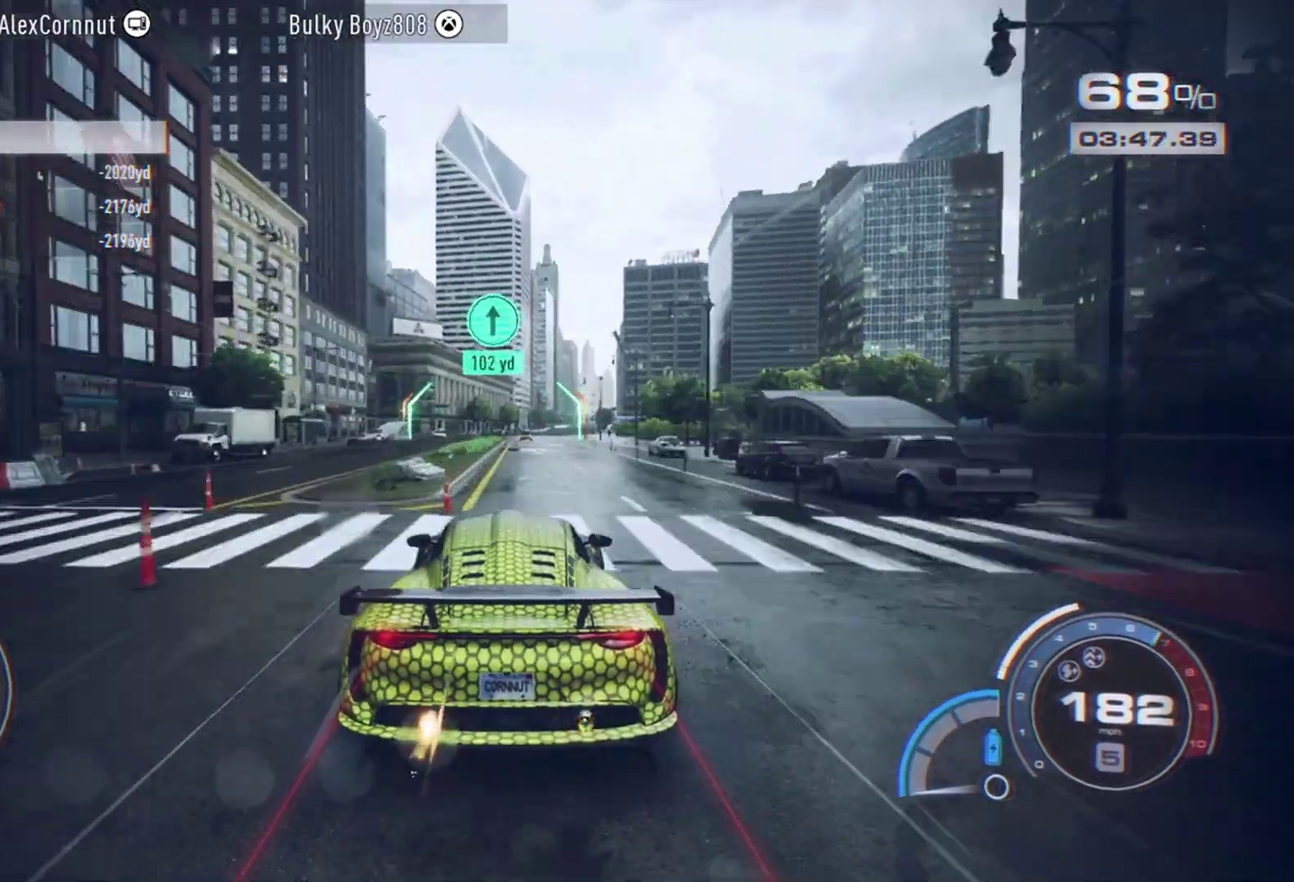
{"dt_ms": 700, "buttons": [], "left_stick": "center", "events": [[50, "left_stick", "center"], [283, "left_stick", "right"], [433, "left_stick", "center"]]}
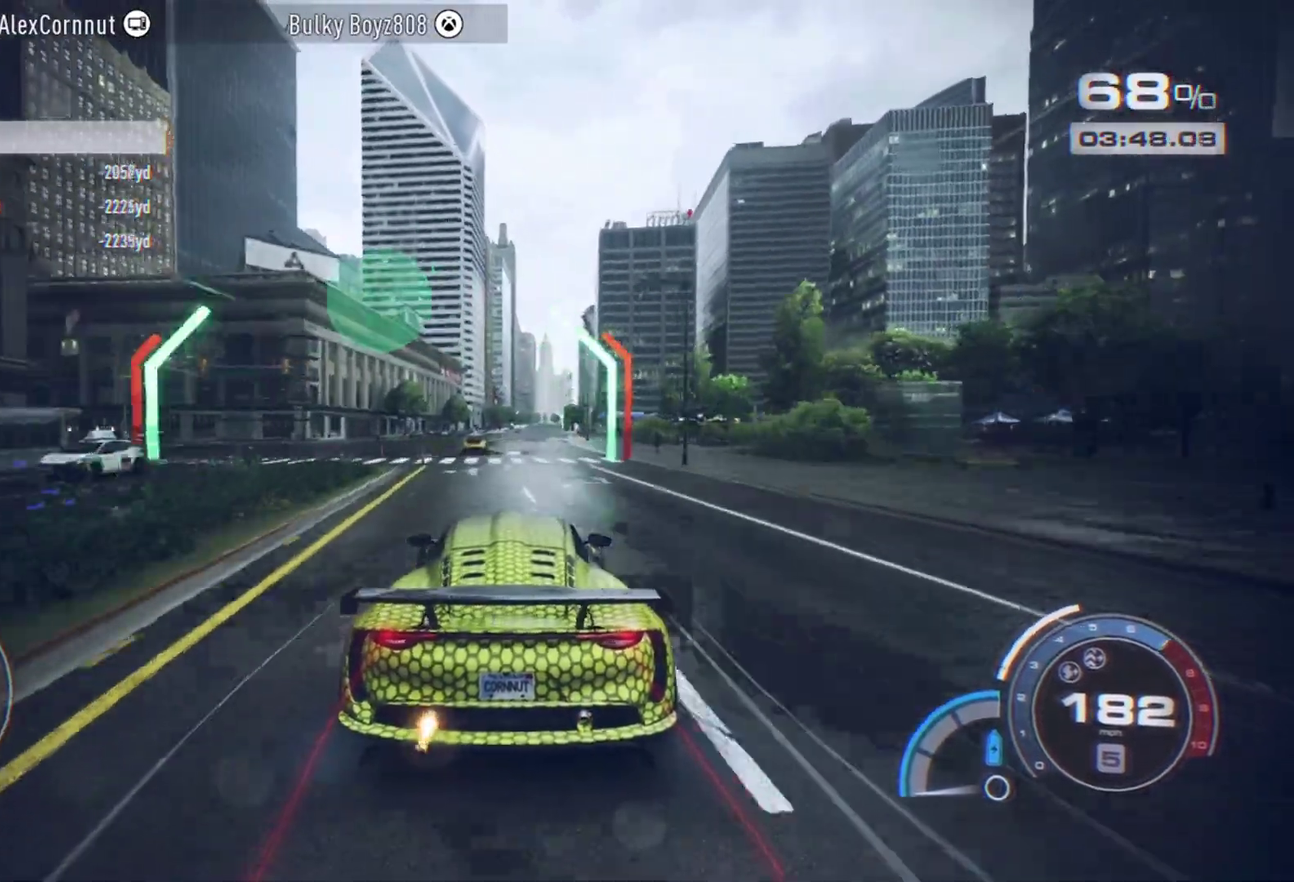
{"dt_ms": 500, "buttons": [], "left_stick": "center", "events": []}
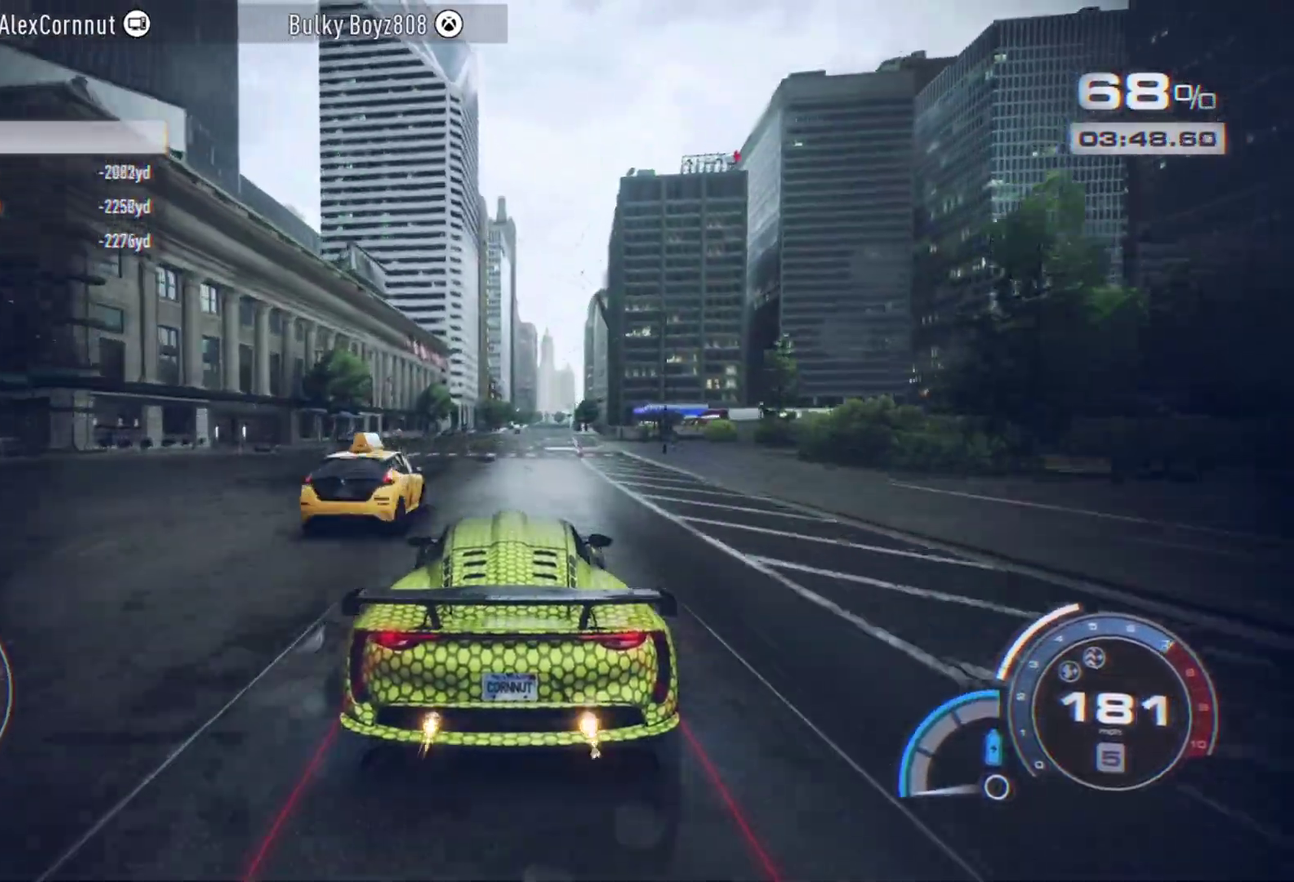
{"dt_ms": 400, "buttons": [], "left_stick": "center", "events": []}
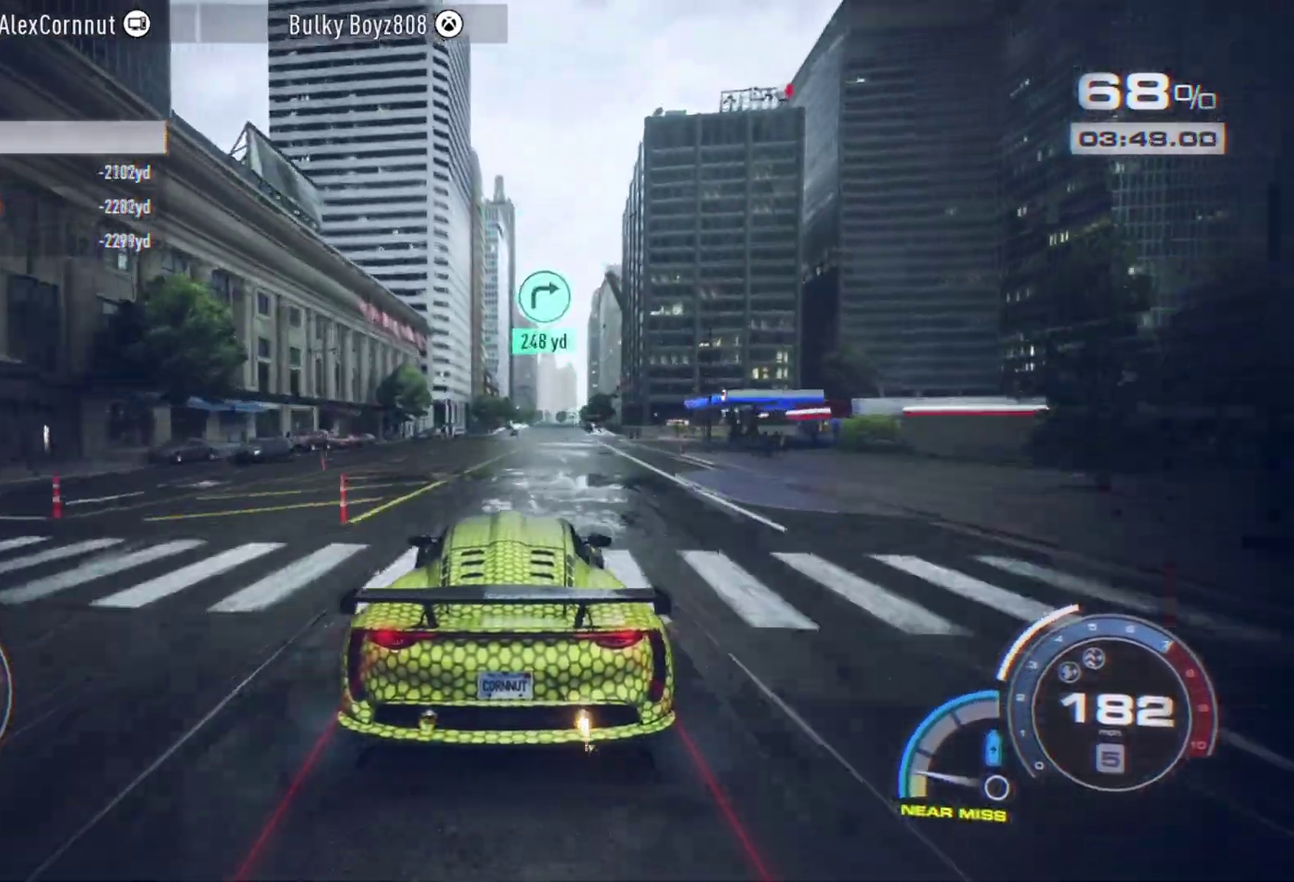
{"dt_ms": 600, "buttons": [], "left_stick": "center", "events": []}
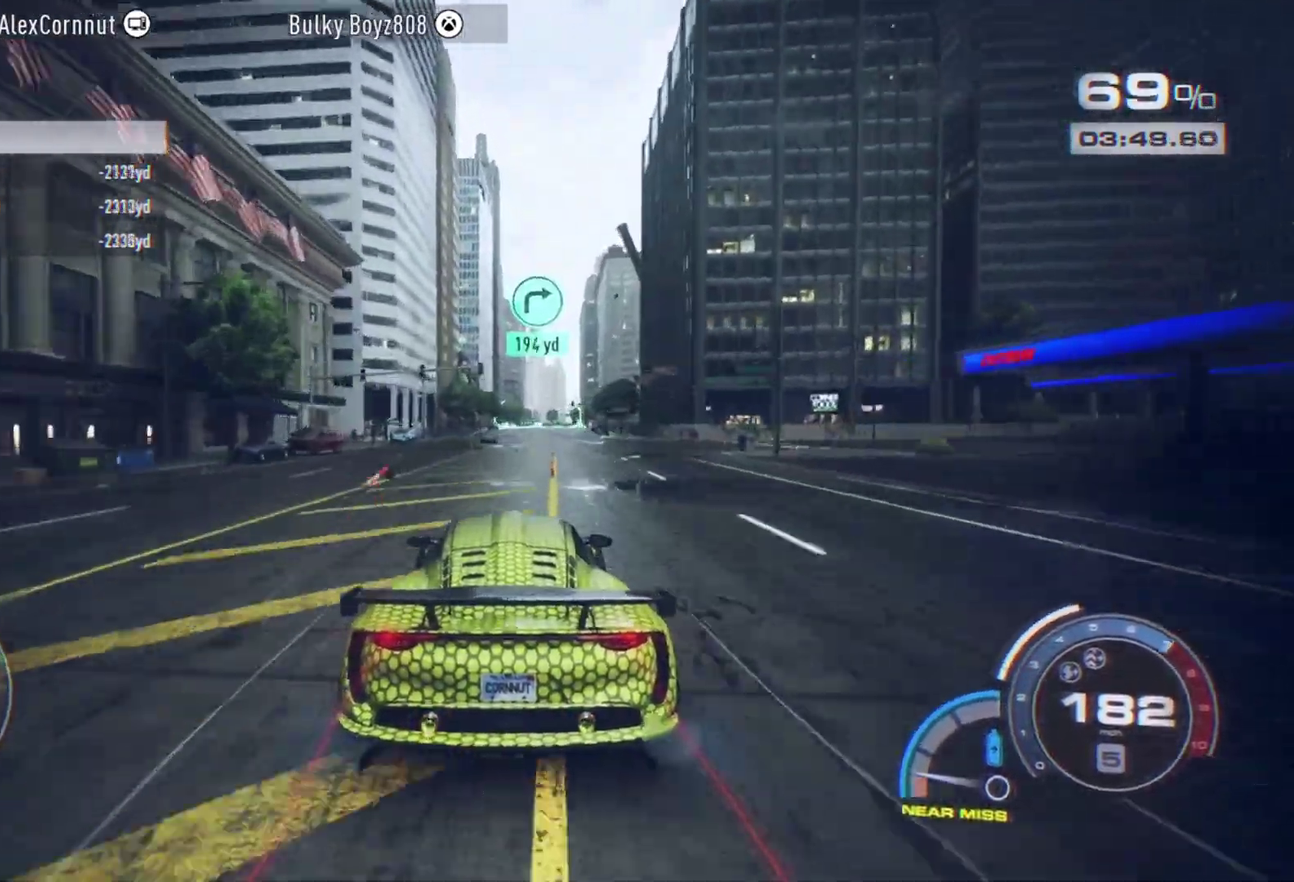
{"dt_ms": 300, "buttons": [], "left_stick": "left", "events": [[300, "left_stick", "left"]]}
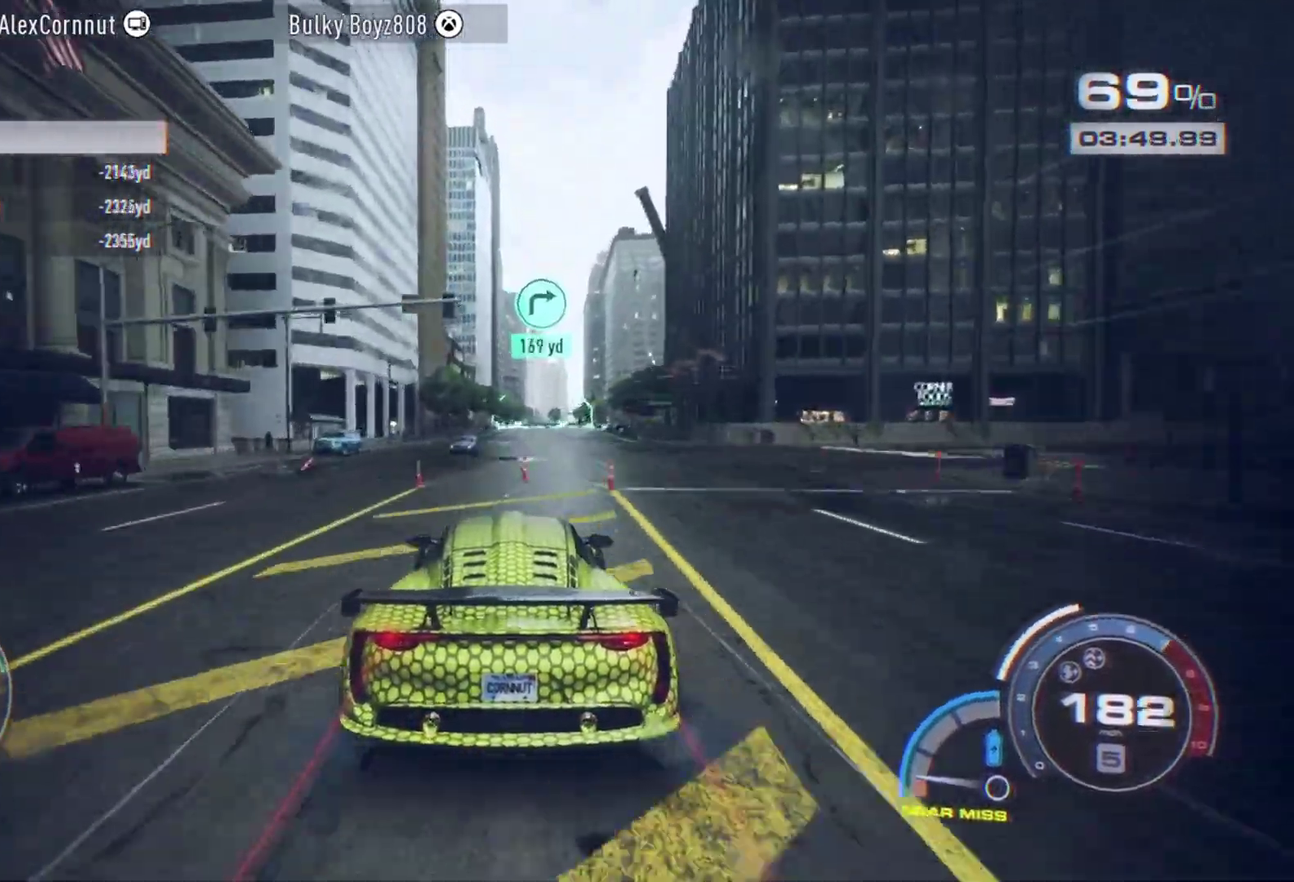
{"dt_ms": 700, "buttons": ["L2"], "left_stick": "right", "events": [[167, "left_stick", "center"], [250, "left_stick", "left"], [417, "left_stick", "center"], [617, "left_stick", "right"], [700, "L2", "down"]]}
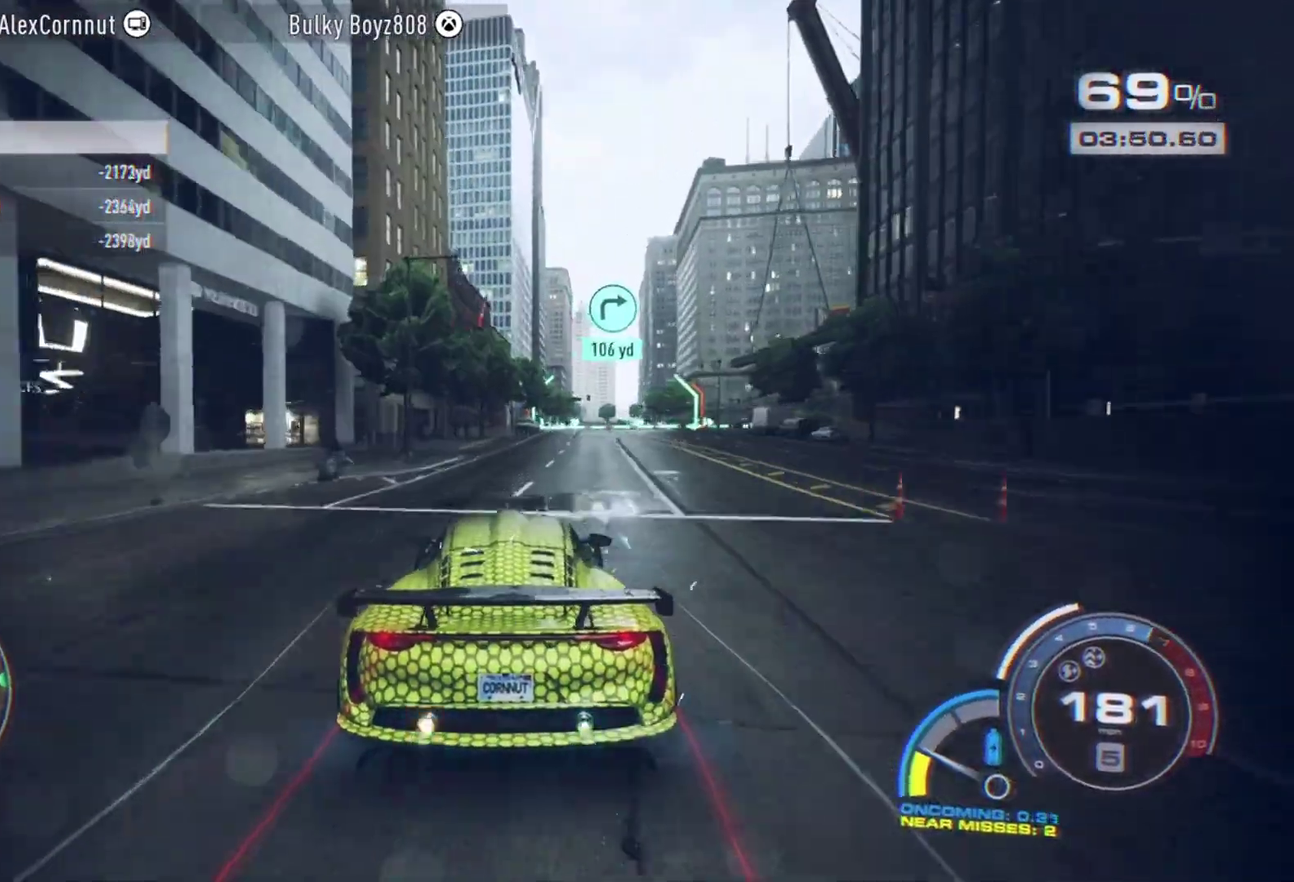
{"dt_ms": 300, "buttons": ["L2"], "left_stick": "right", "events": [[33, "left_stick", "center"], [200, "left_stick", "right"]]}
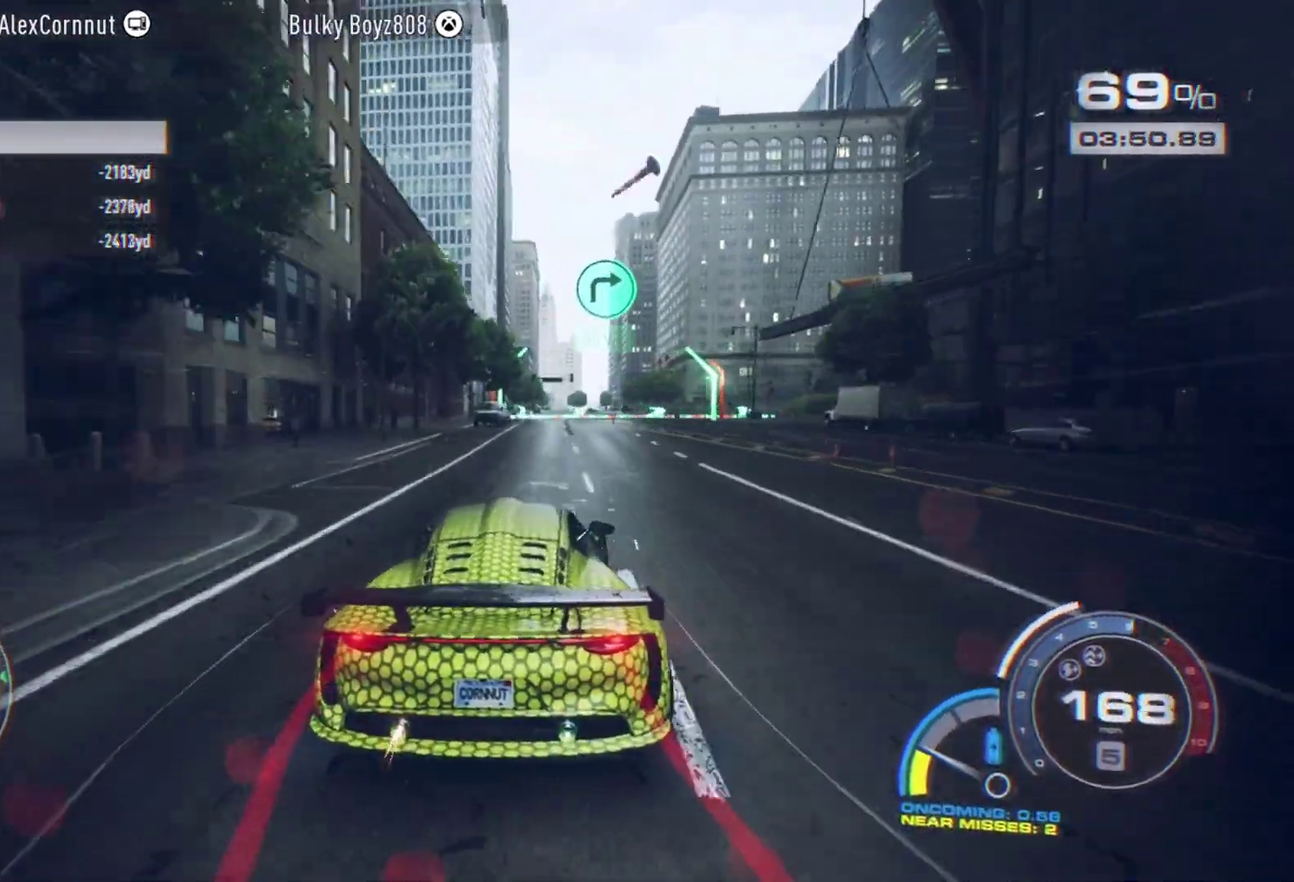
{"dt_ms": 700, "buttons": ["L1"], "left_stick": "right", "events": [[67, "L2", "up"], [183, "L2", "down"], [350, "L2", "up"], [433, "L2", "down"], [550, "L2", "up"], [633, "L1", "down"]]}
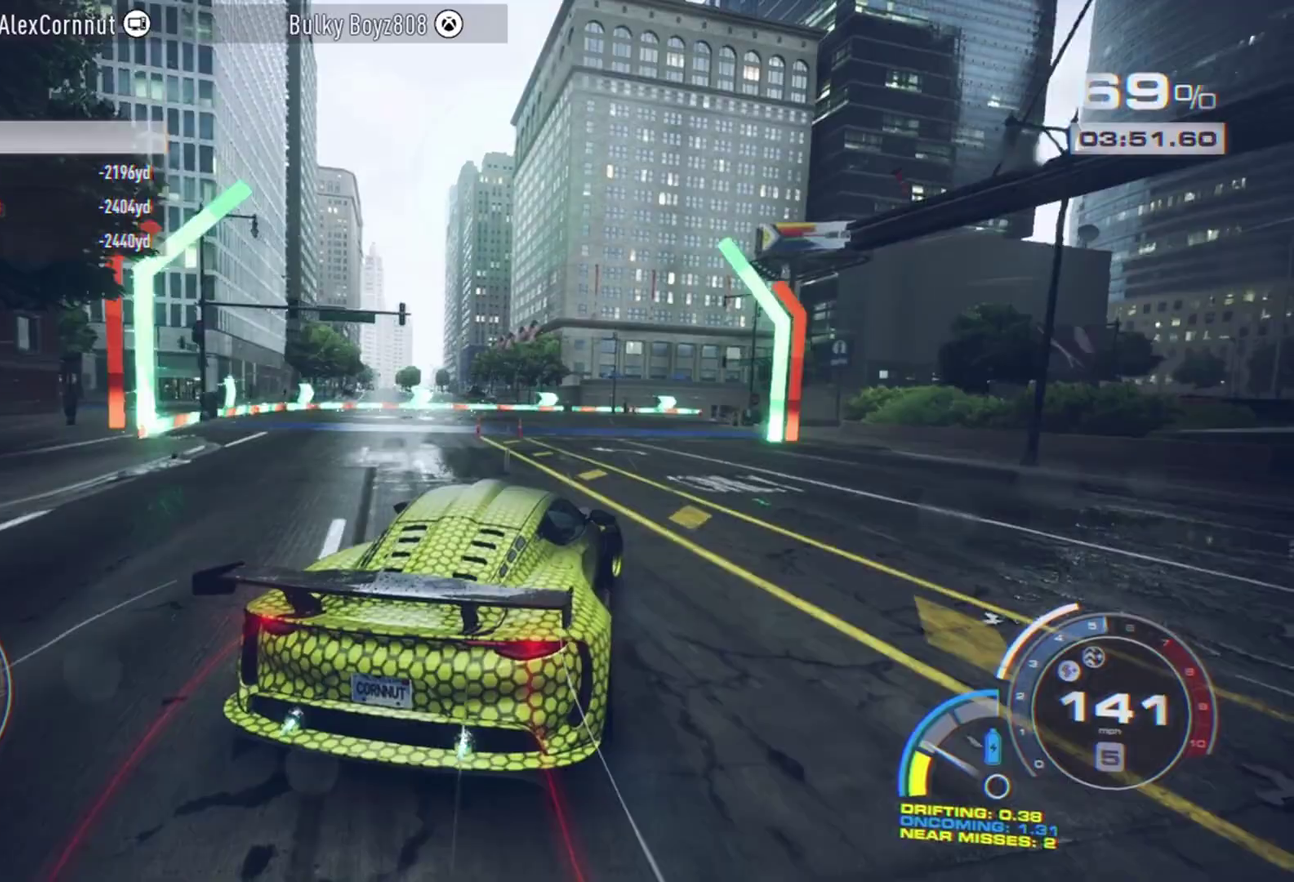
{"dt_ms": 500, "buttons": [], "left_stick": "right", "events": [[100, "L1", "up"]]}
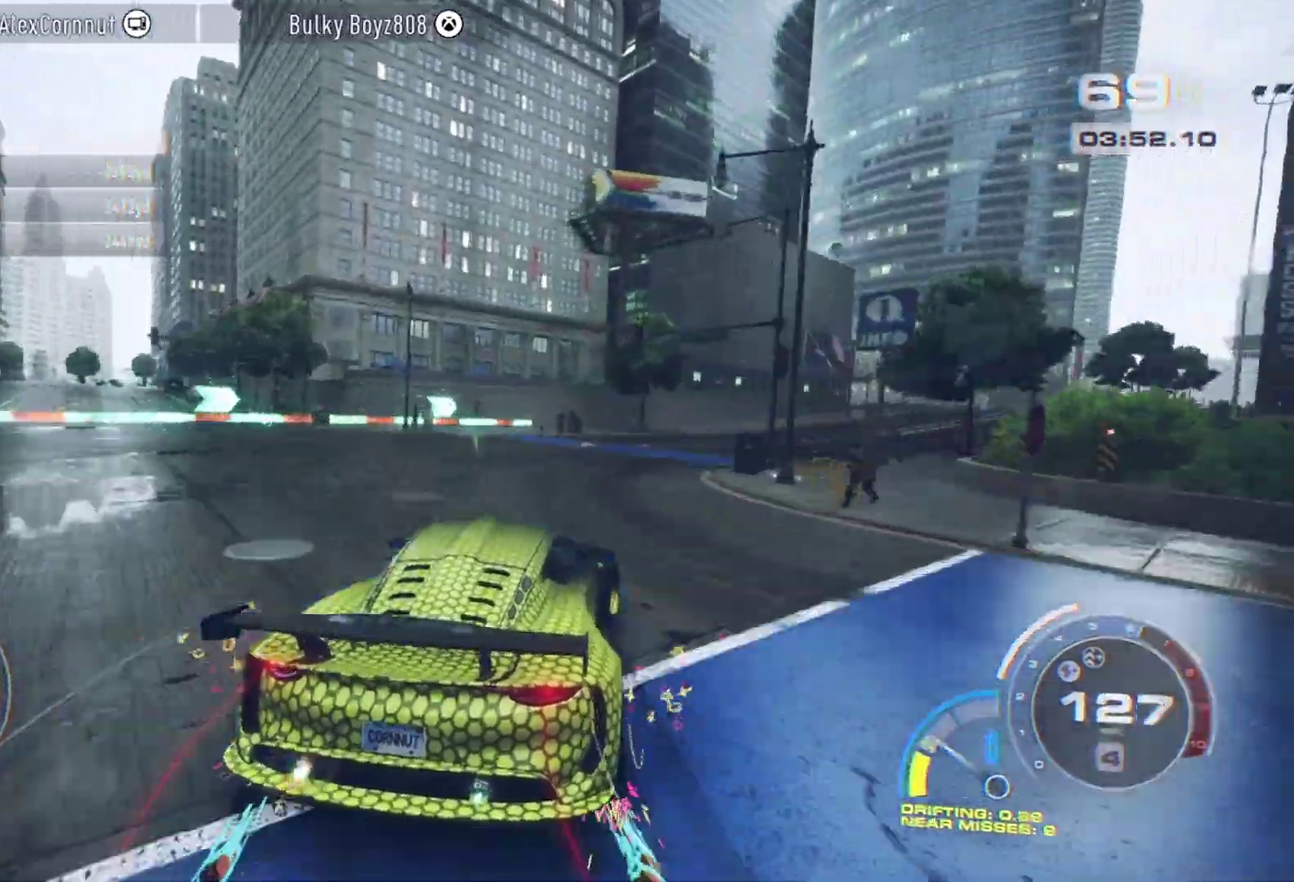
{"dt_ms": 300, "buttons": [], "left_stick": "right", "events": []}
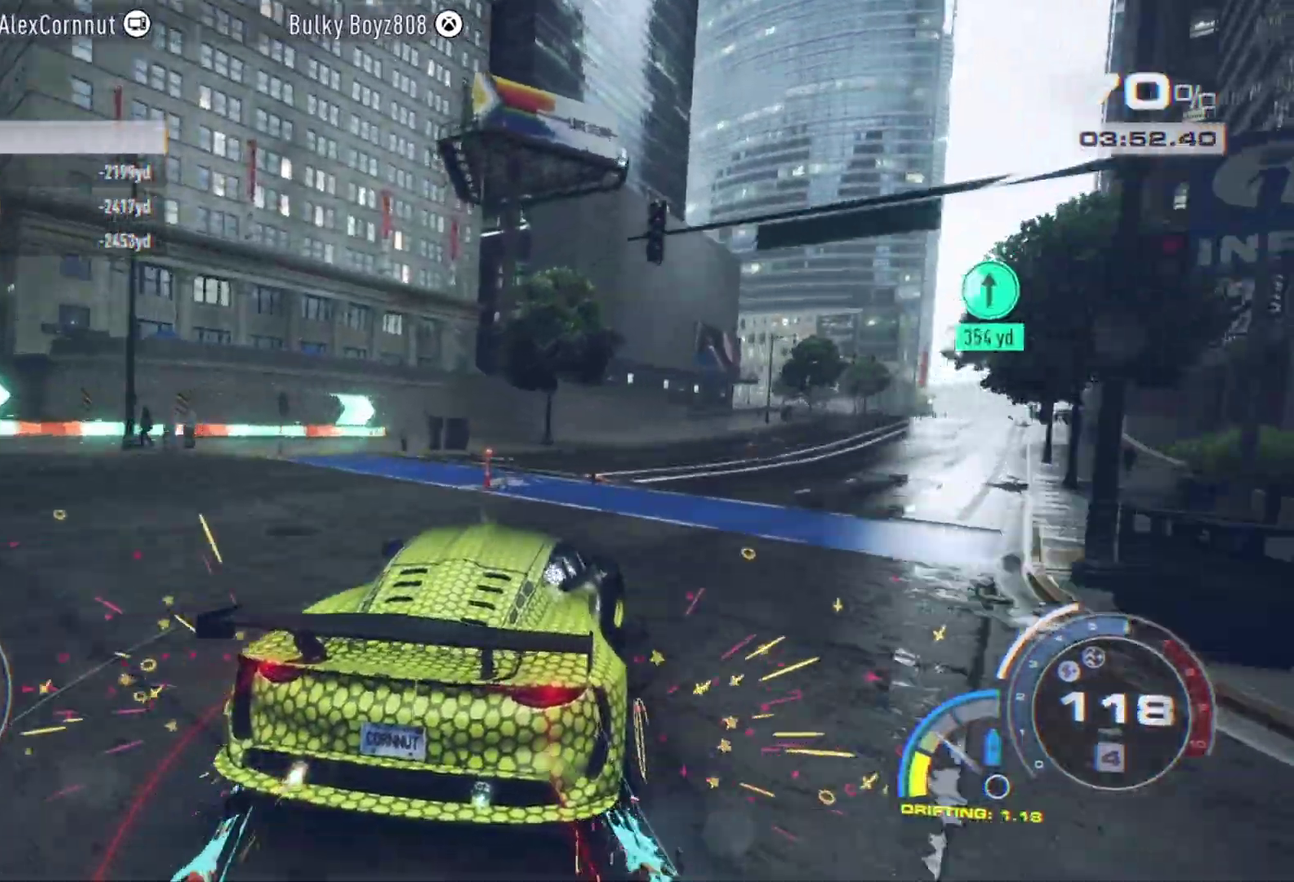
{"dt_ms": 800, "buttons": ["A"], "left_stick": "center", "events": [[117, "left_stick", "center"], [167, "A", "down"], [483, "left_stick", "right"], [700, "left_stick", "center"]]}
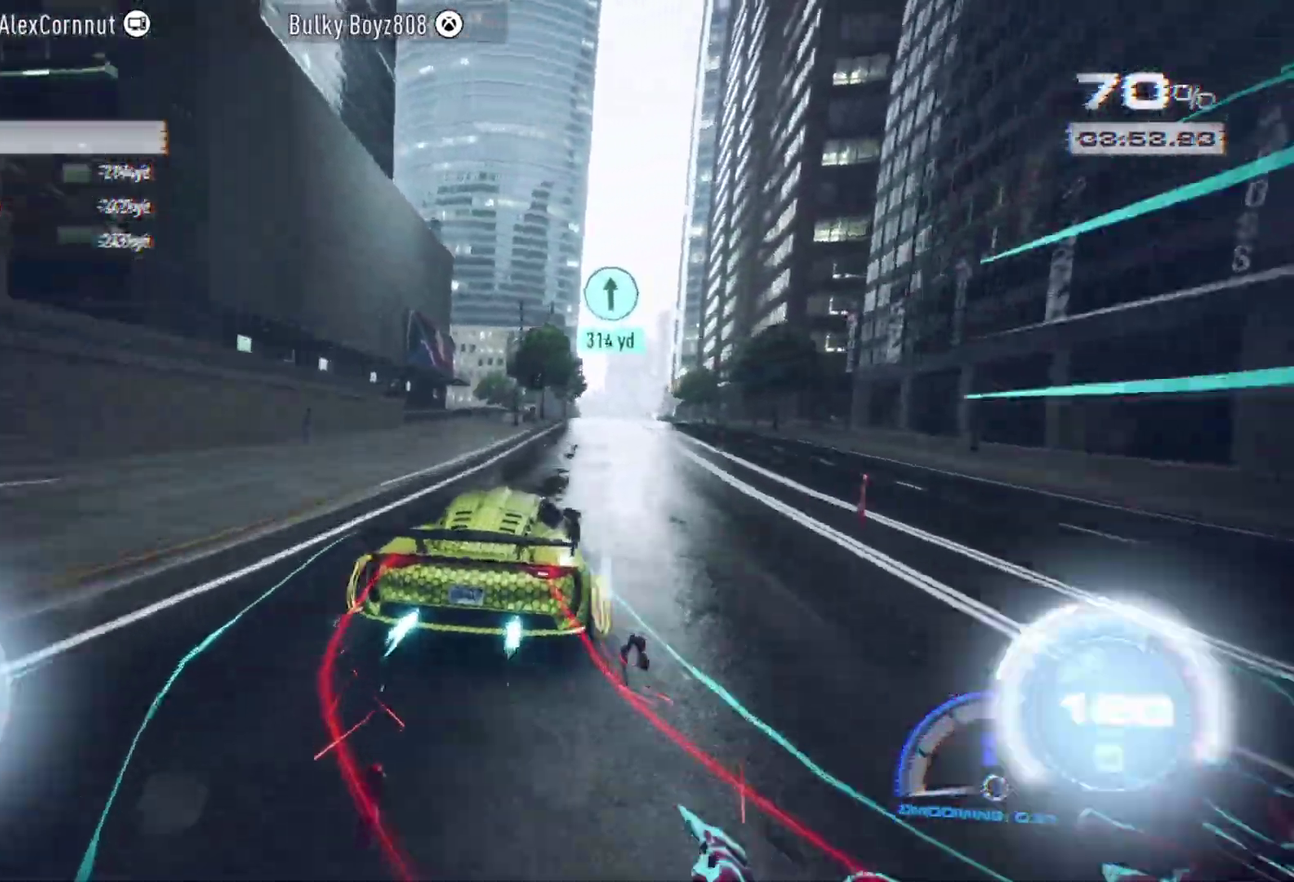
{"dt_ms": 400, "buttons": ["A"], "left_stick": "right"}
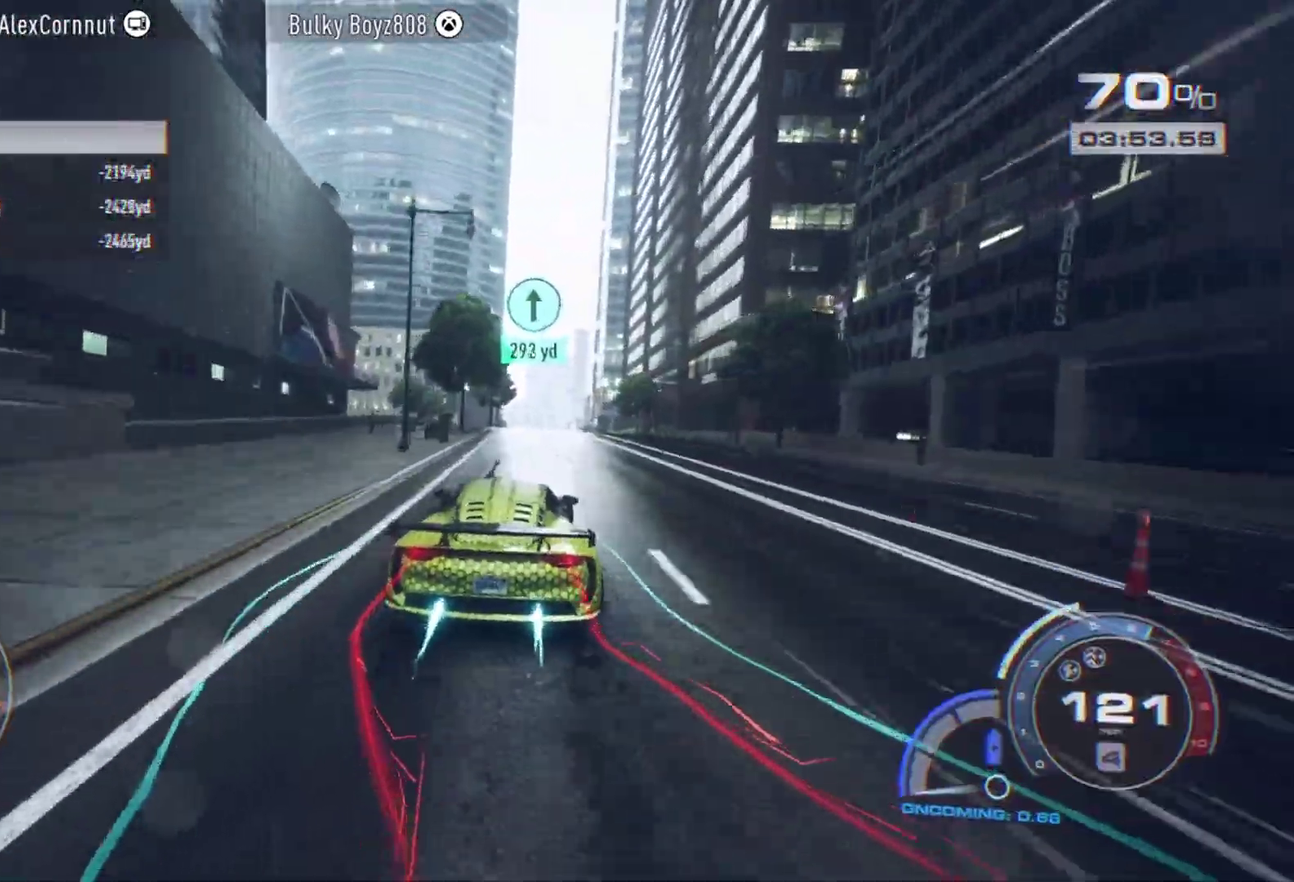
{"dt_ms": 400, "buttons": ["A"], "left_stick": "right", "events": [[33, "left_stick", "center"], [250, "left_stick", "right"]]}
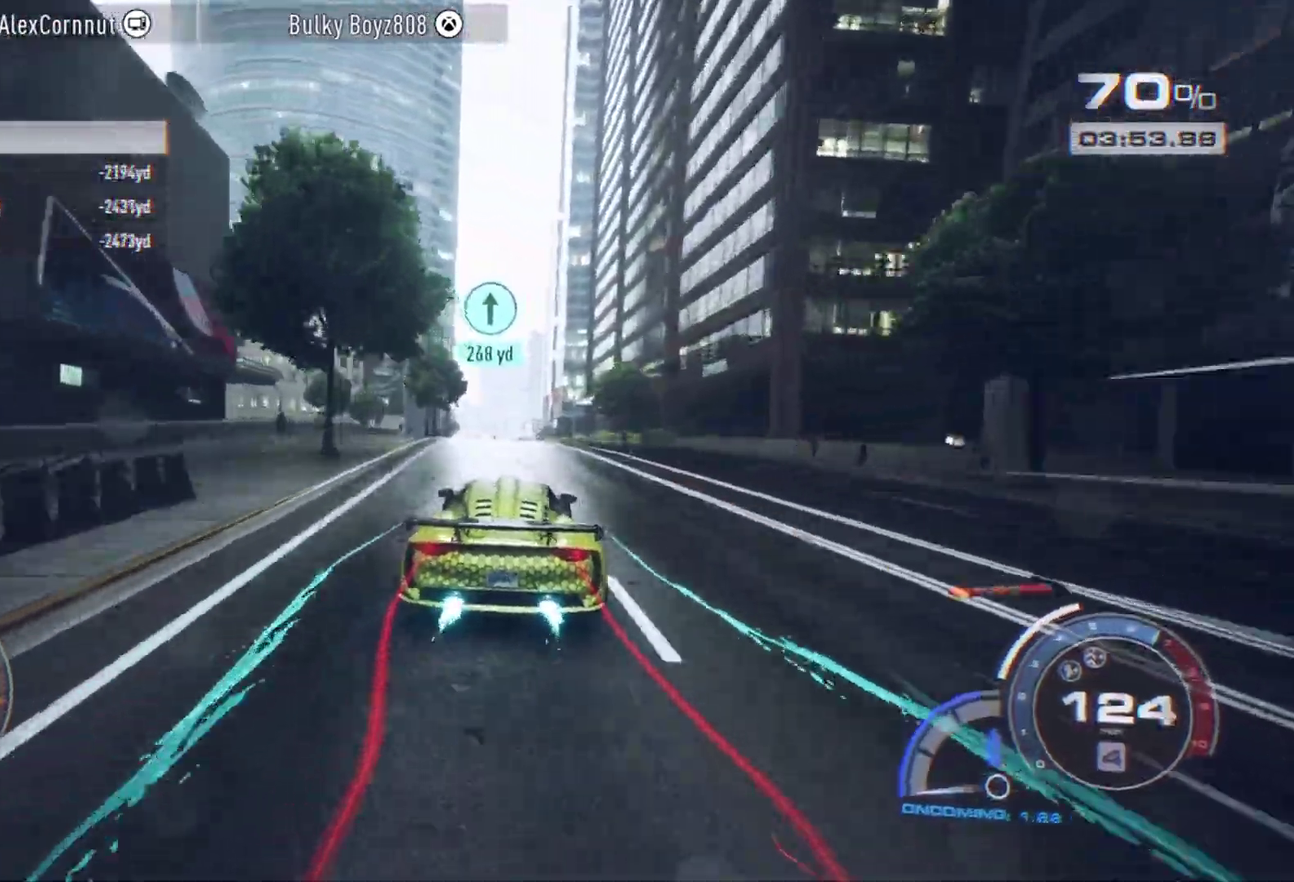
{"dt_ms": 700, "buttons": ["A"], "left_stick": "center", "events": [[67, "left_stick", "center"], [300, "left_stick", "right"], [417, "left_stick", "center"], [483, "R1", "down"], [650, "R1", "up"]]}
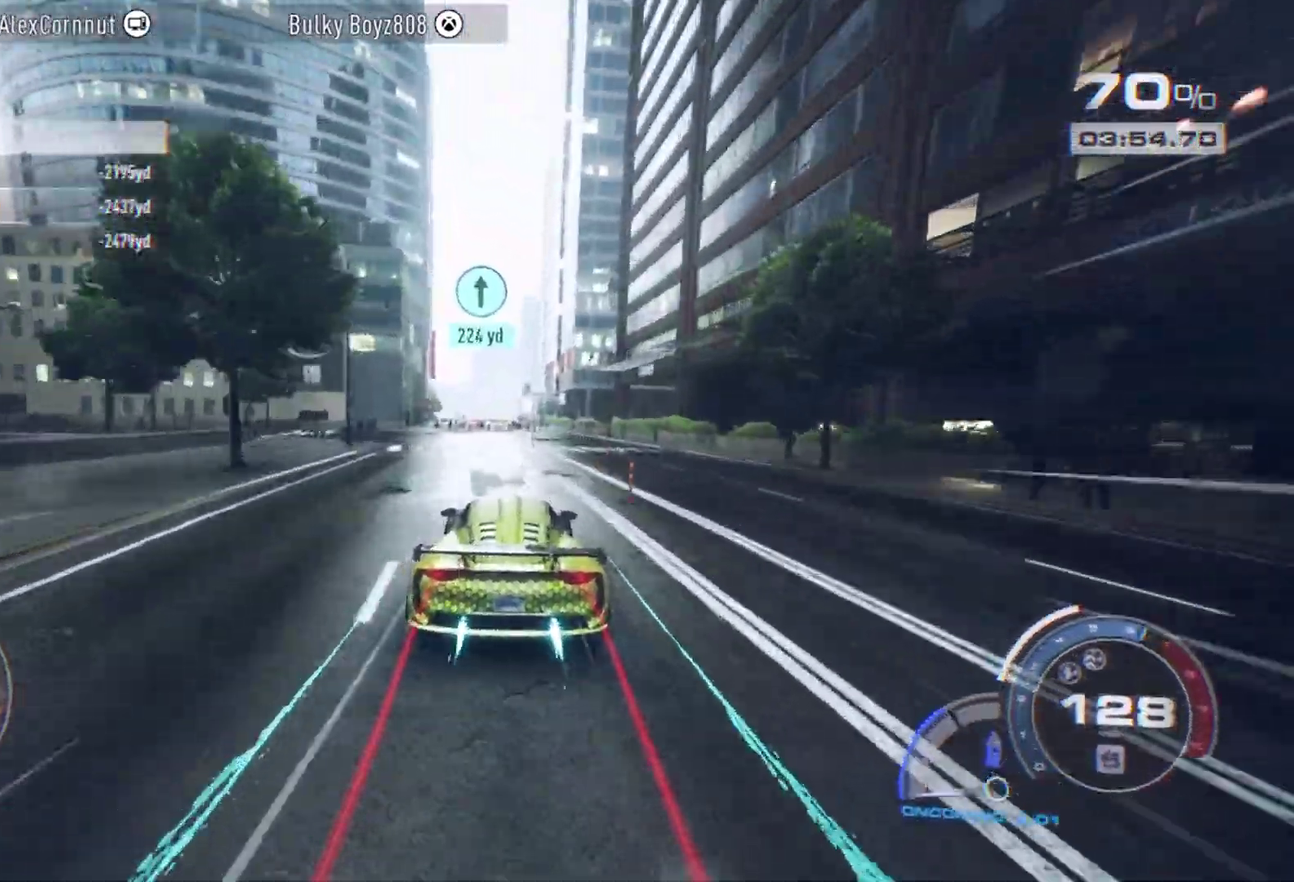
{"dt_ms": 400, "buttons": ["A"], "left_stick": "center", "events": [[200, "left_stick", "left"], [317, "left_stick", "center"]]}
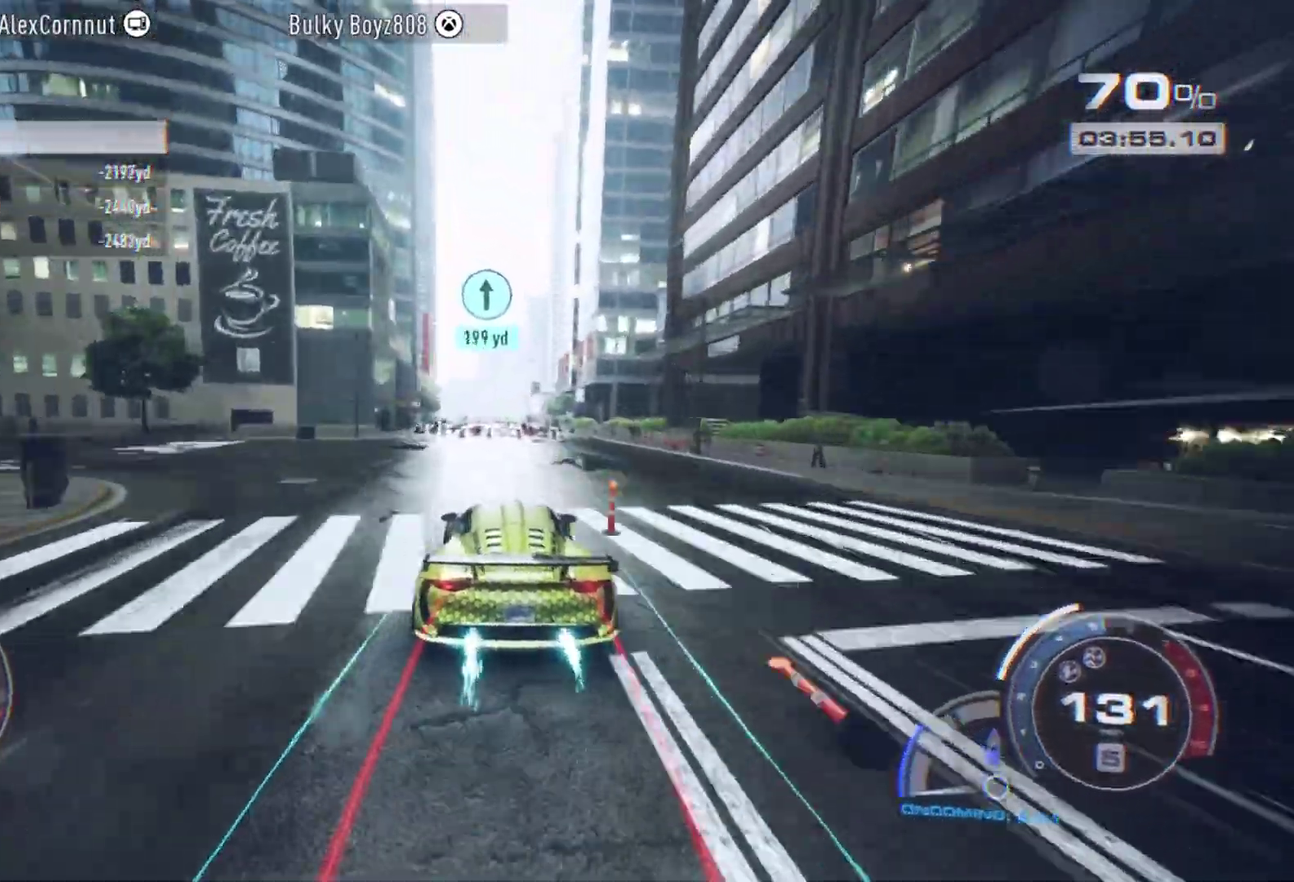
{"dt_ms": 400, "buttons": ["A"], "left_stick": "center", "events": []}
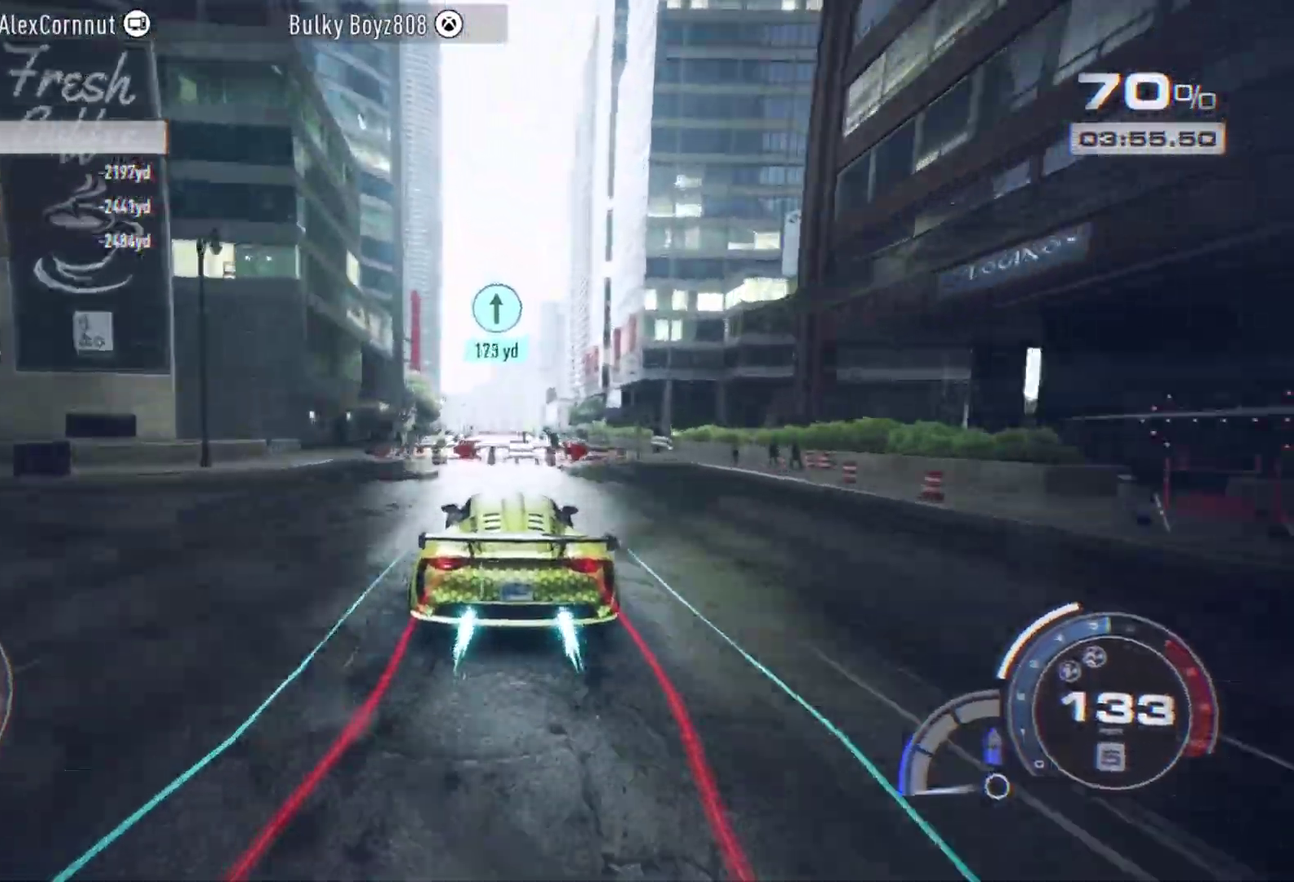
{"dt_ms": 800, "buttons": ["A"], "left_stick": "center", "events": [[650, "left_stick", "right"], [733, "left_stick", "center"]]}
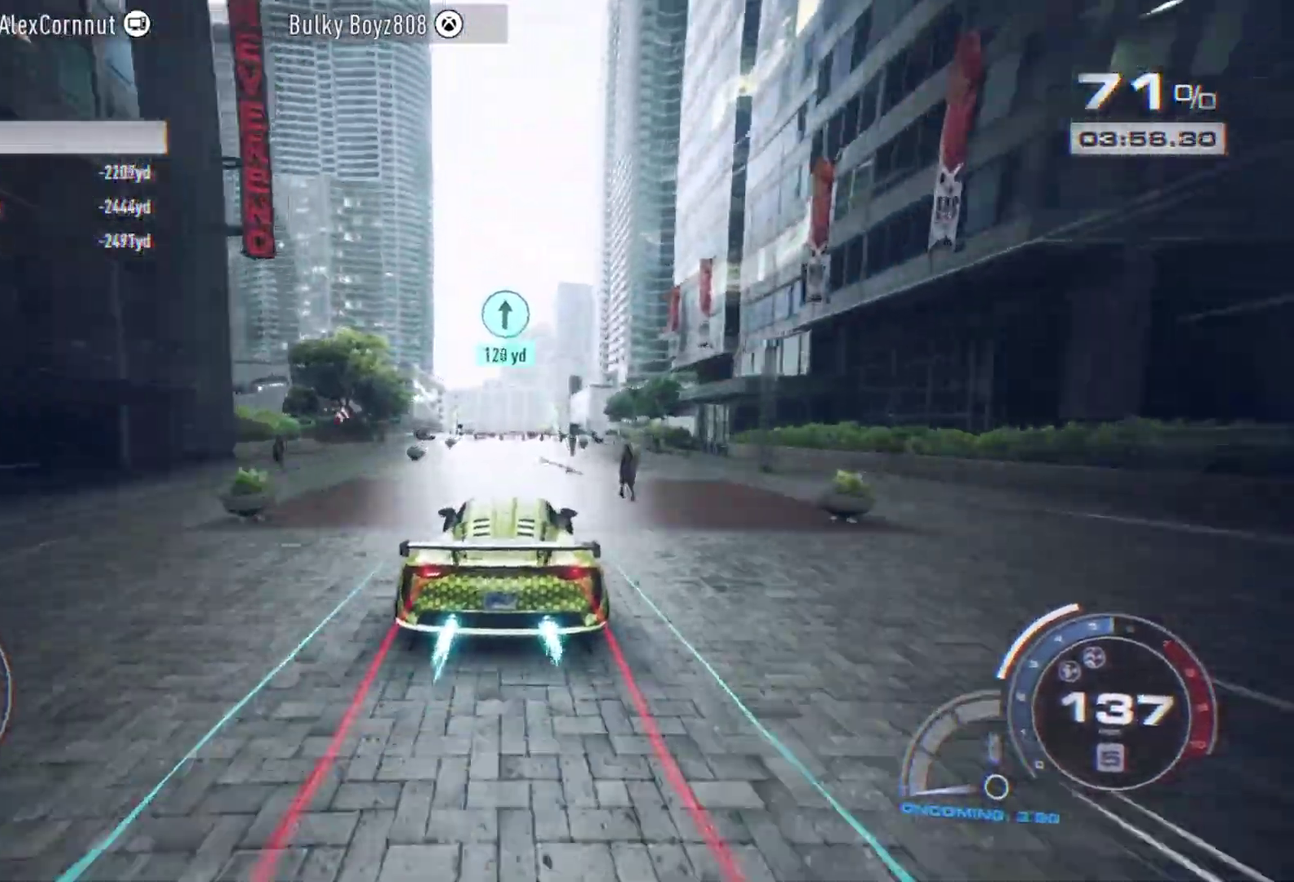
{"dt_ms": 300, "buttons": ["A"], "left_stick": "left", "events": [[283, "left_stick", "left"]]}
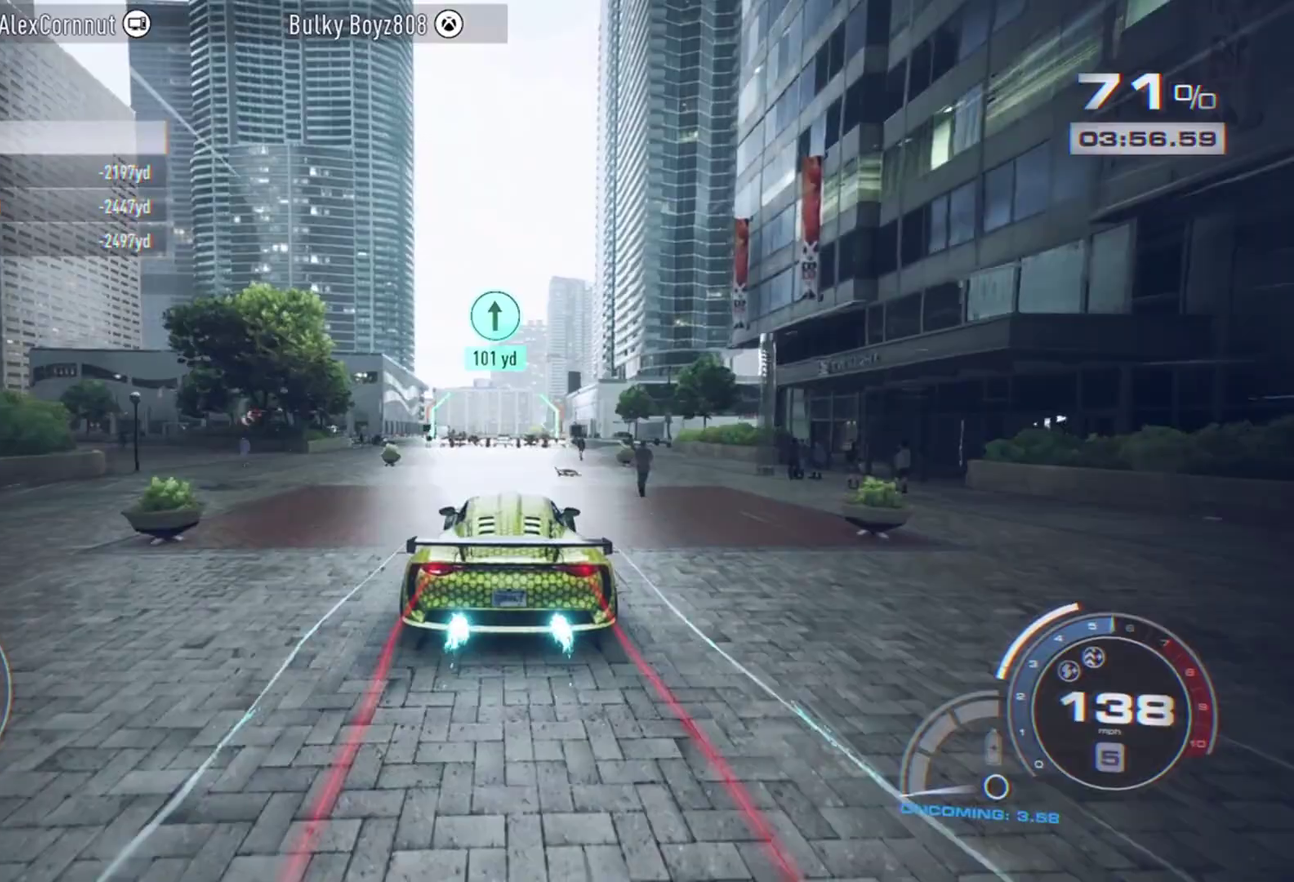
{"dt_ms": 500, "buttons": [], "left_stick": "center", "events": [[67, "left_stick", "center"], [217, "A", "up"]]}
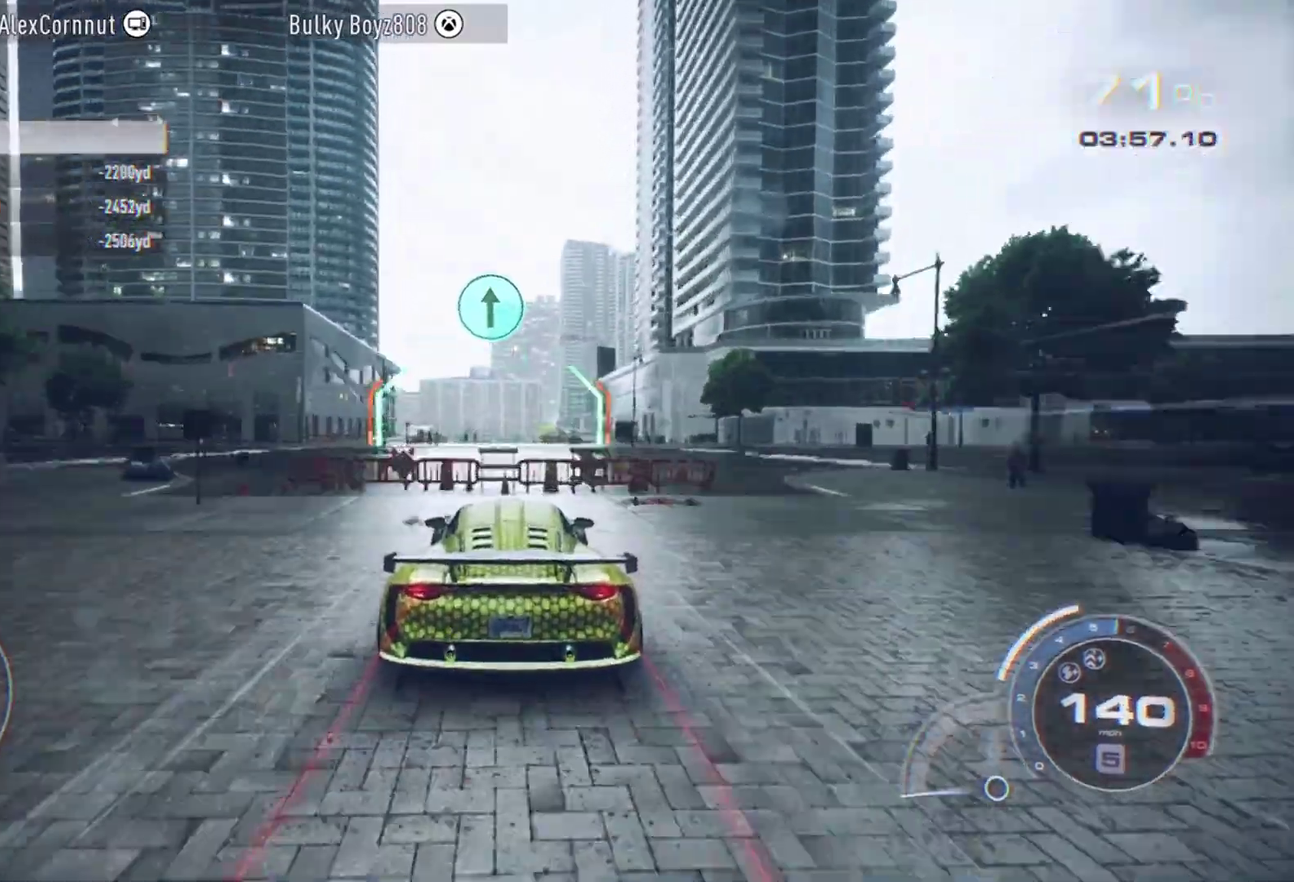
{"dt_ms": 500, "buttons": [], "left_stick": "center", "events": []}
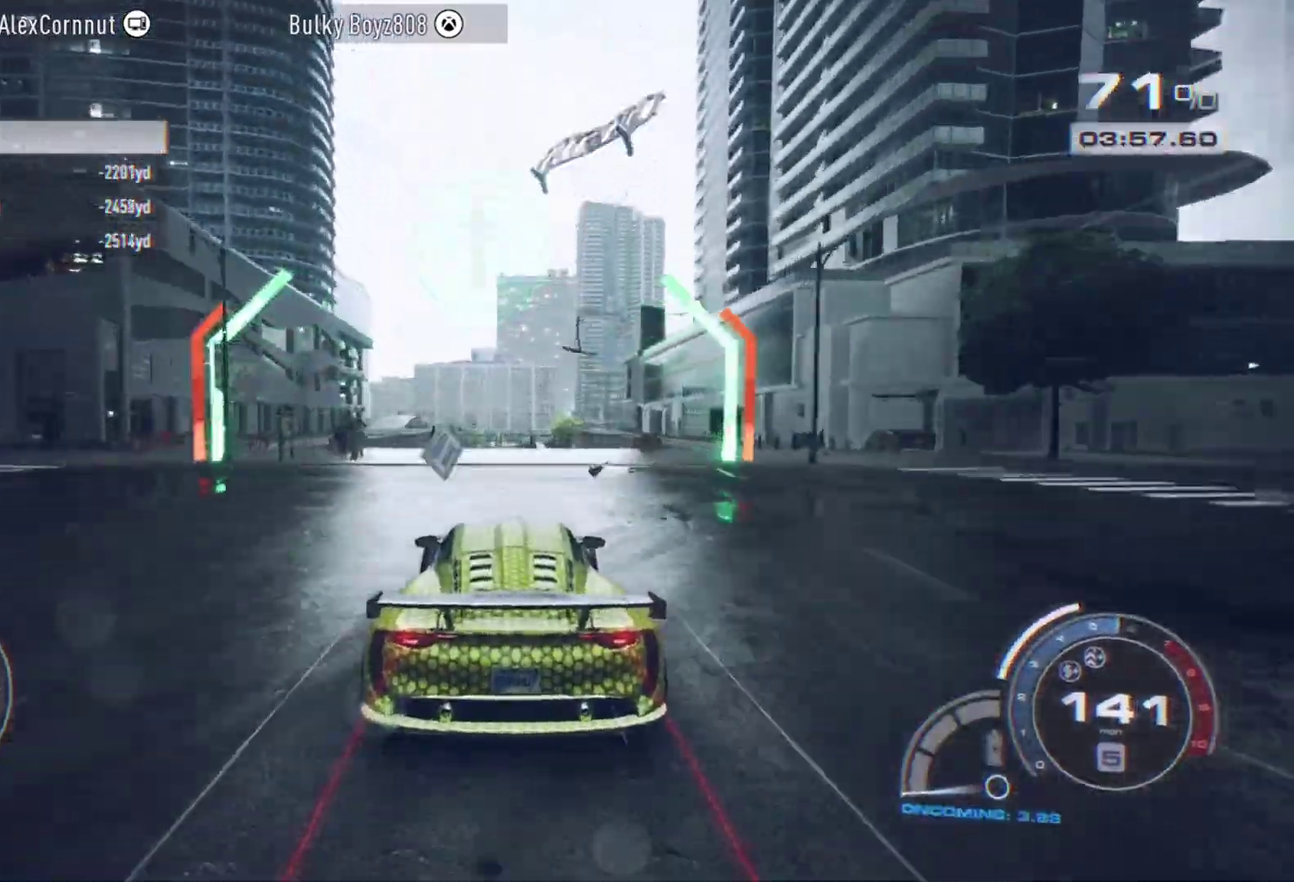
{"dt_ms": 400, "buttons": [], "left_stick": "center", "events": []}
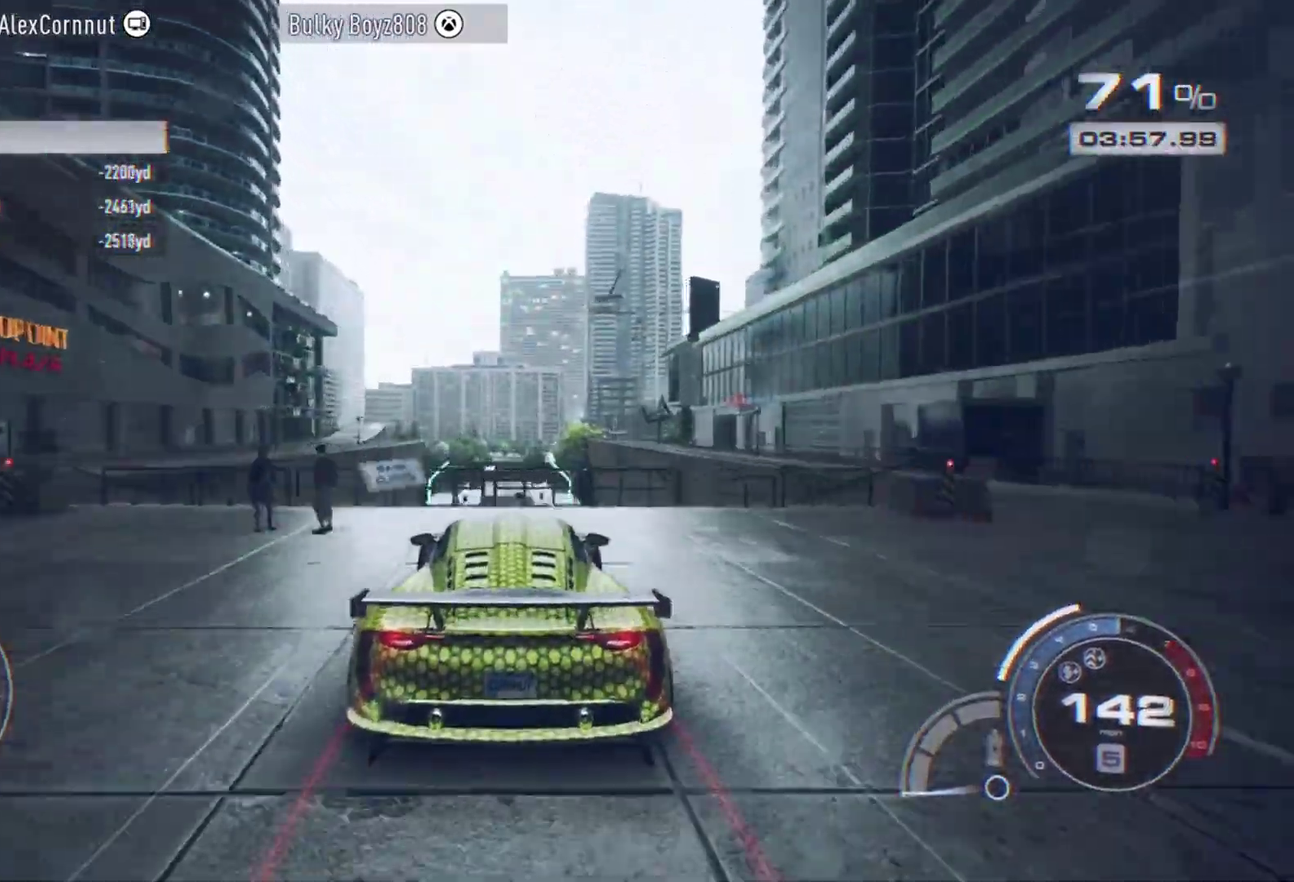
{"dt_ms": 600, "buttons": [], "left_stick": "center", "events": []}
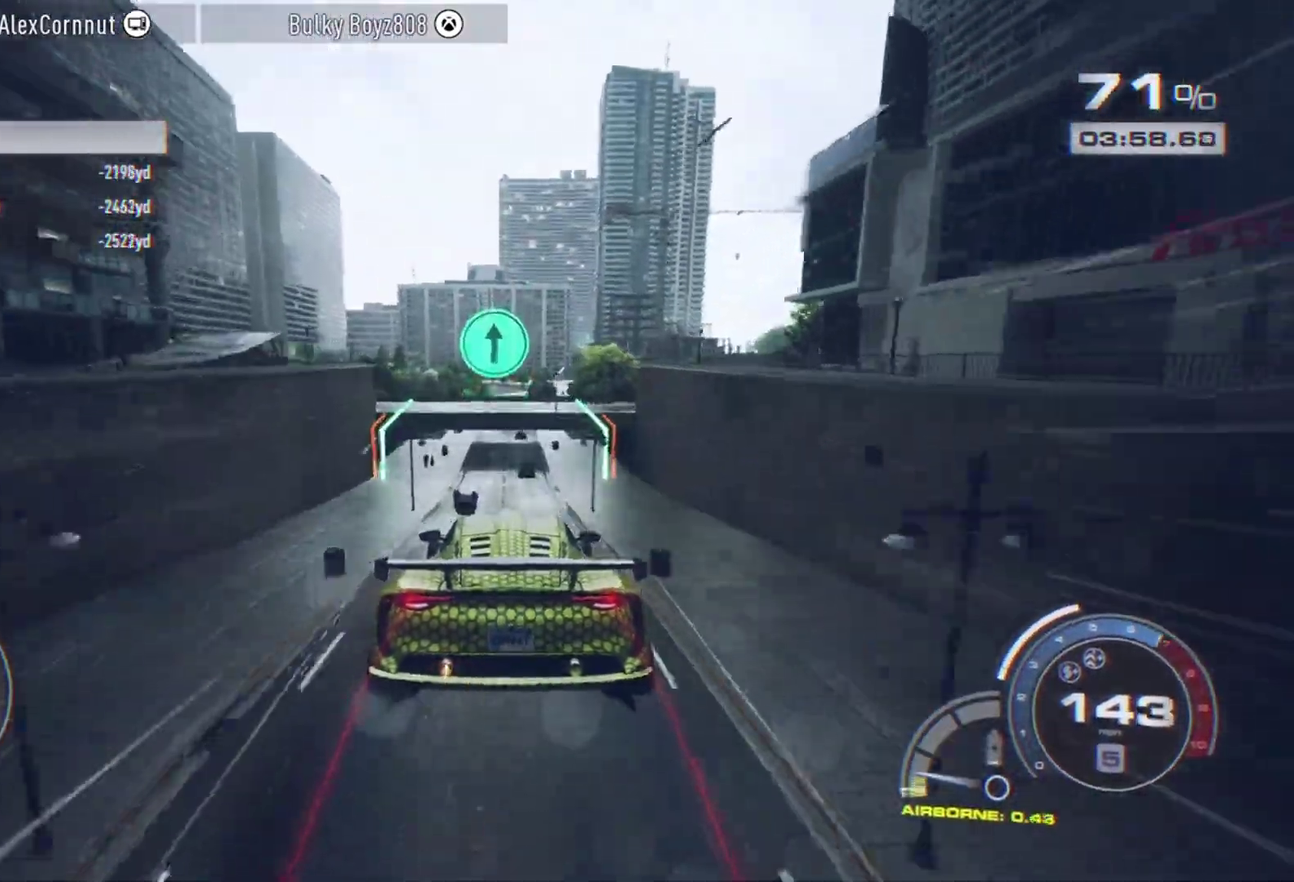
{"dt_ms": 300, "buttons": [], "left_stick": "left", "events": [[300, "left_stick", "left"]]}
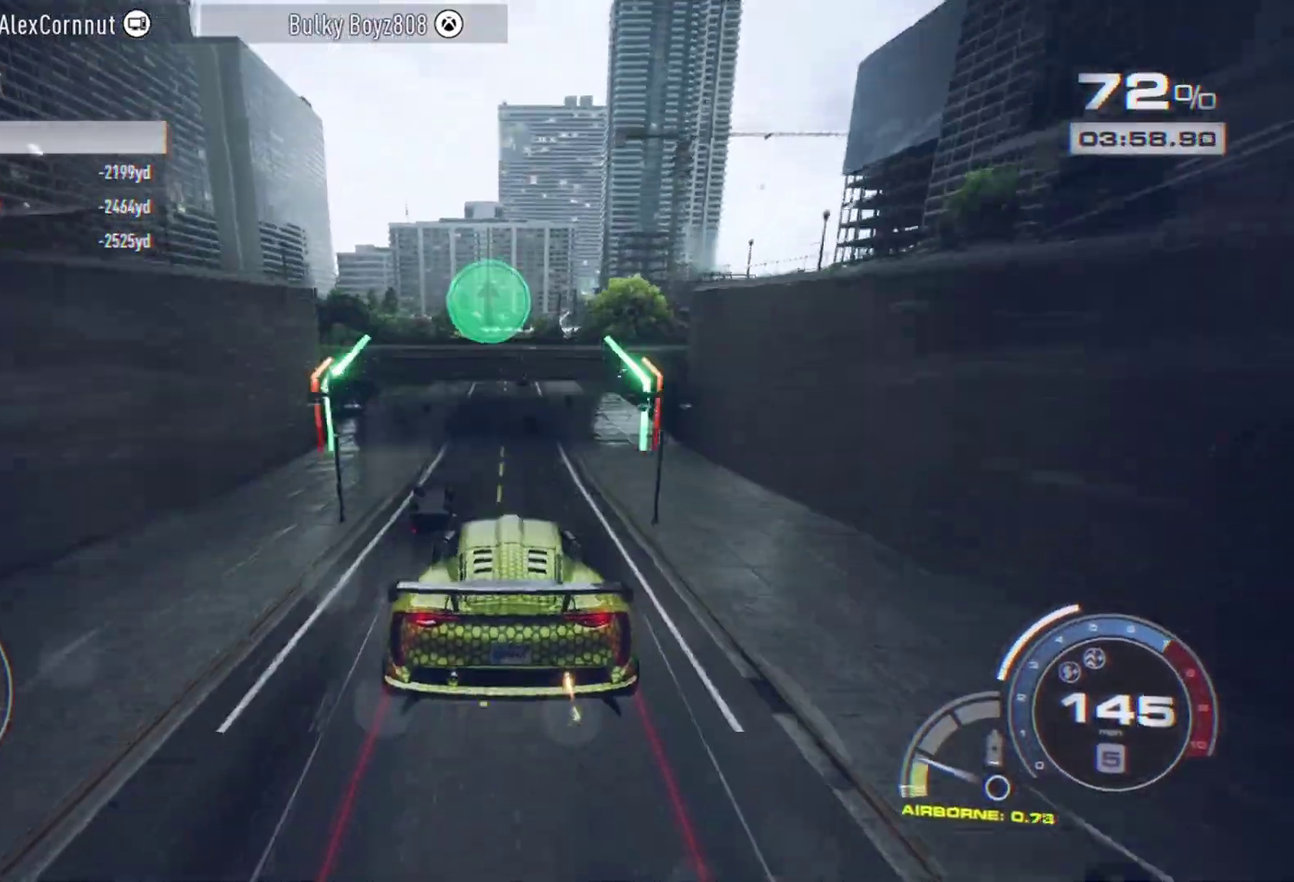
{"dt_ms": 700, "buttons": [], "left_stick": "center", "events": [[150, "left_stick", "center"]]}
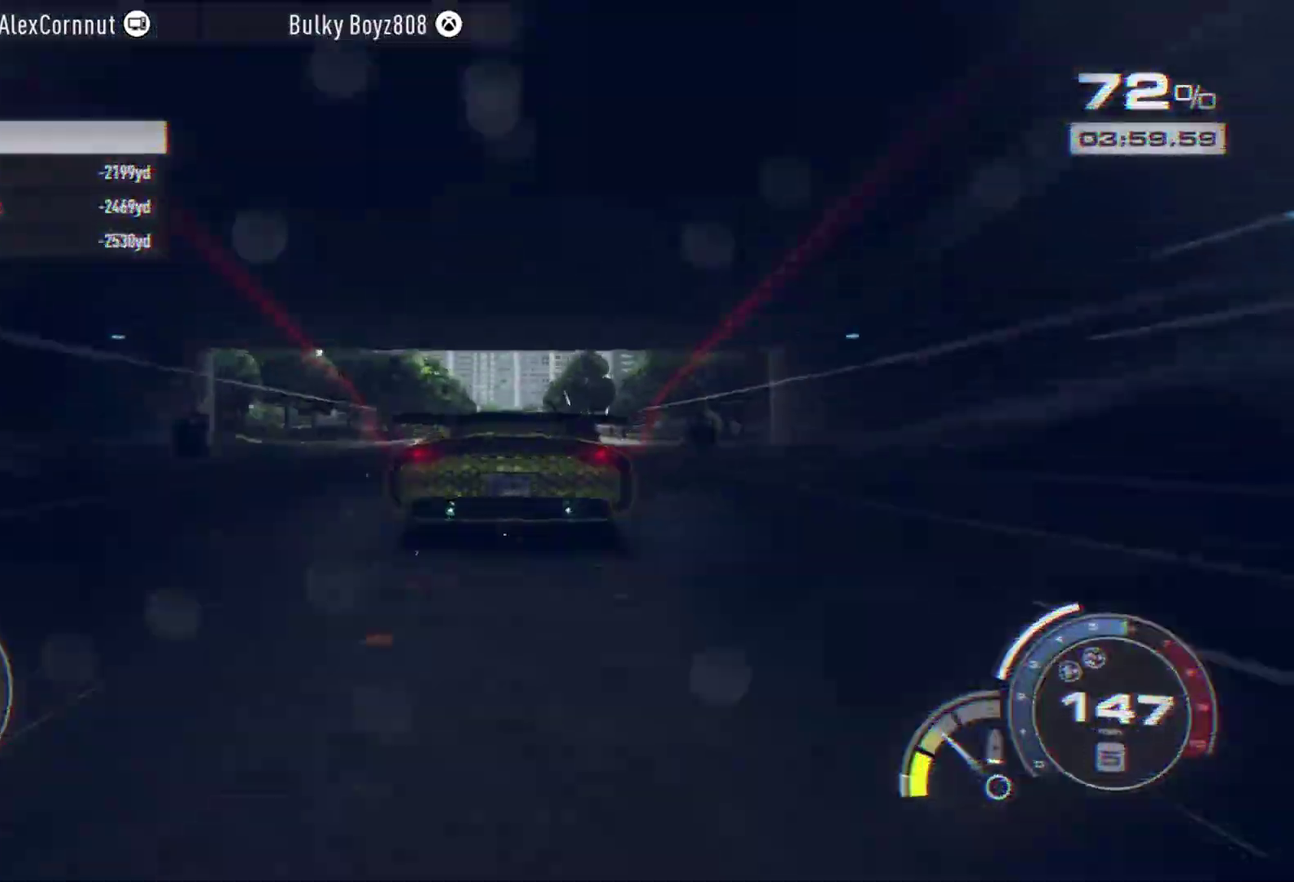
{"dt_ms": 400, "buttons": [], "left_stick": "center", "events": []}
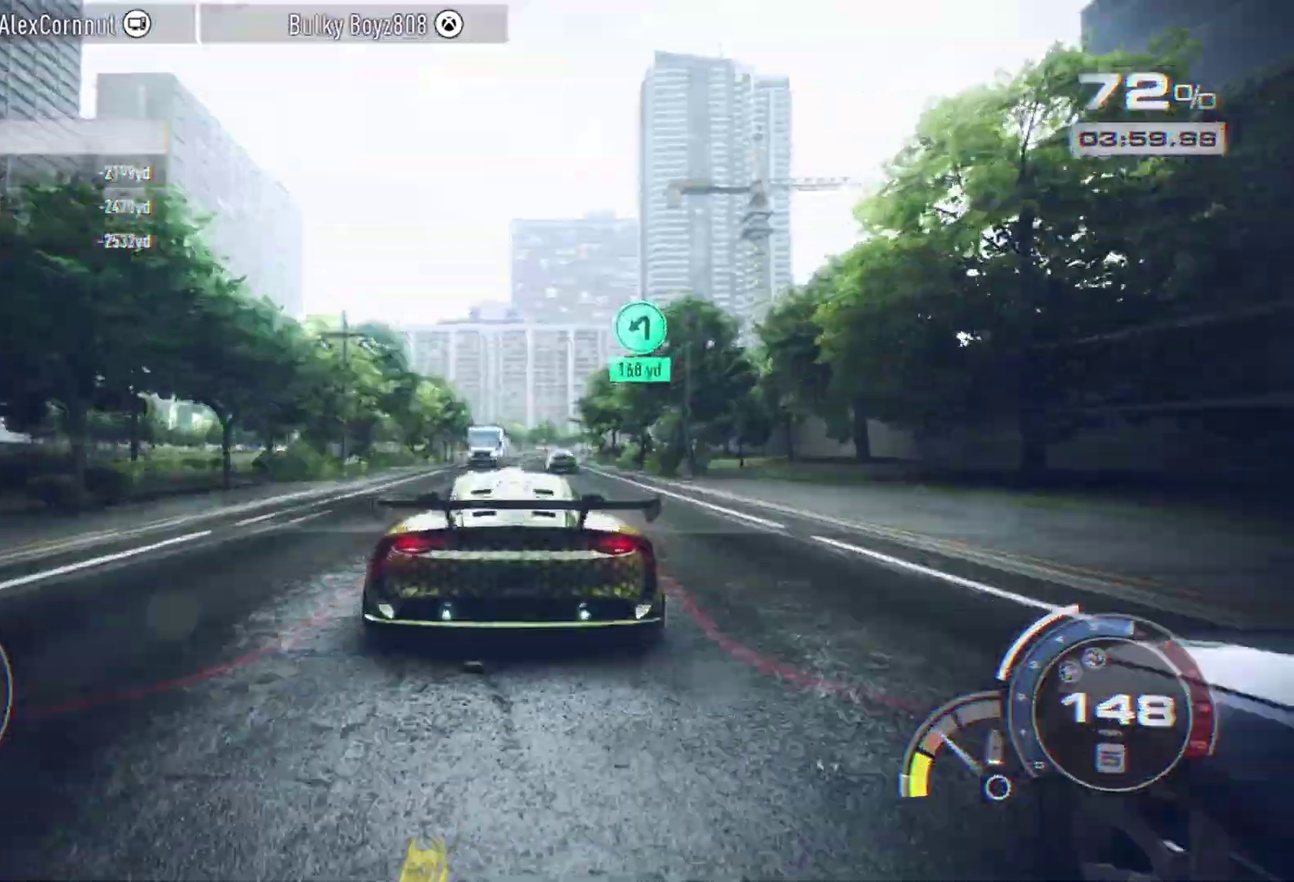
{"dt_ms": 800, "buttons": [], "left_stick": "right", "events": [[183, "left_stick", "right"], [367, "left_stick", "center"], [683, "left_stick", "right"]]}
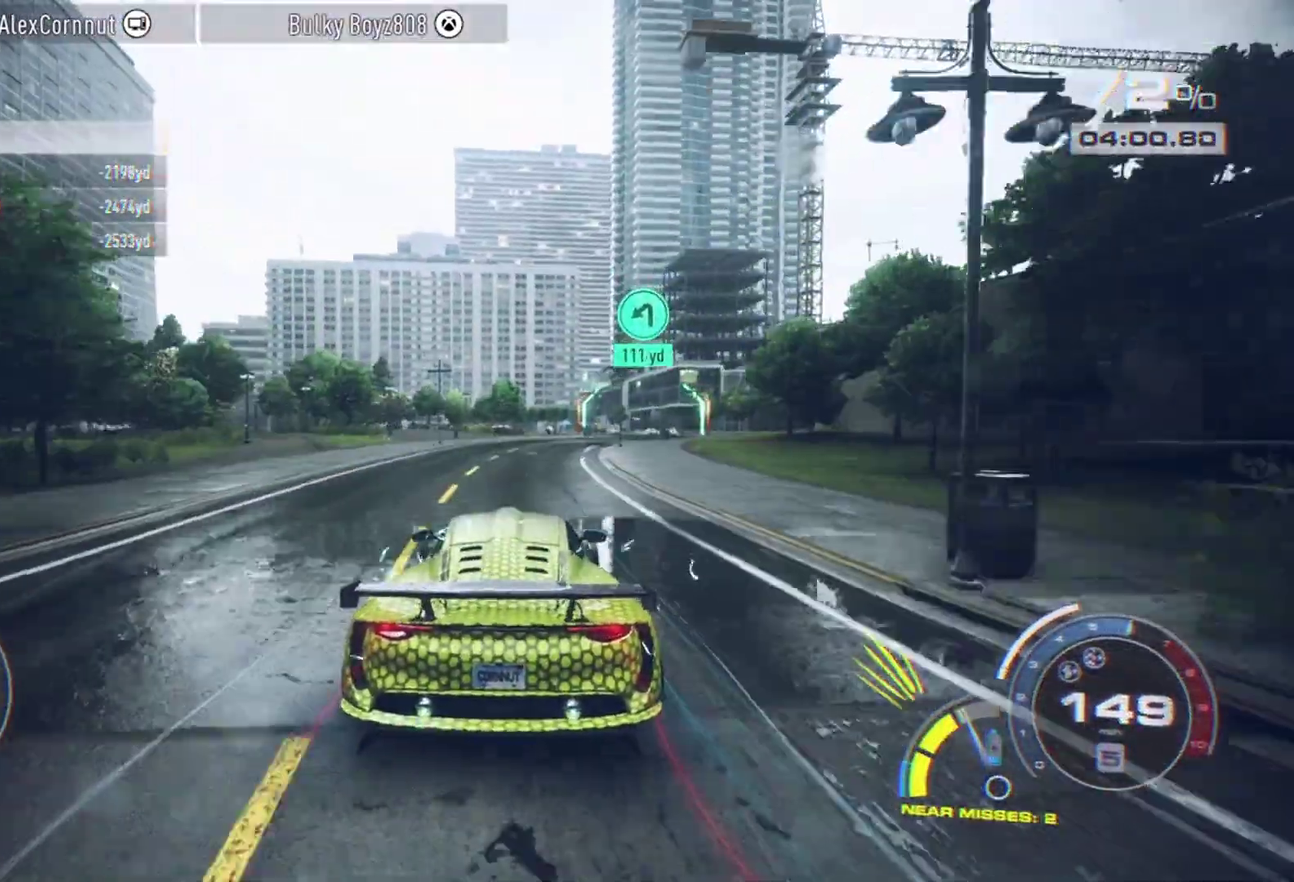
{"dt_ms": 300, "buttons": [], "left_stick": "right", "events": [[50, "left_stick", "center"], [133, "left_stick", "right"]]}
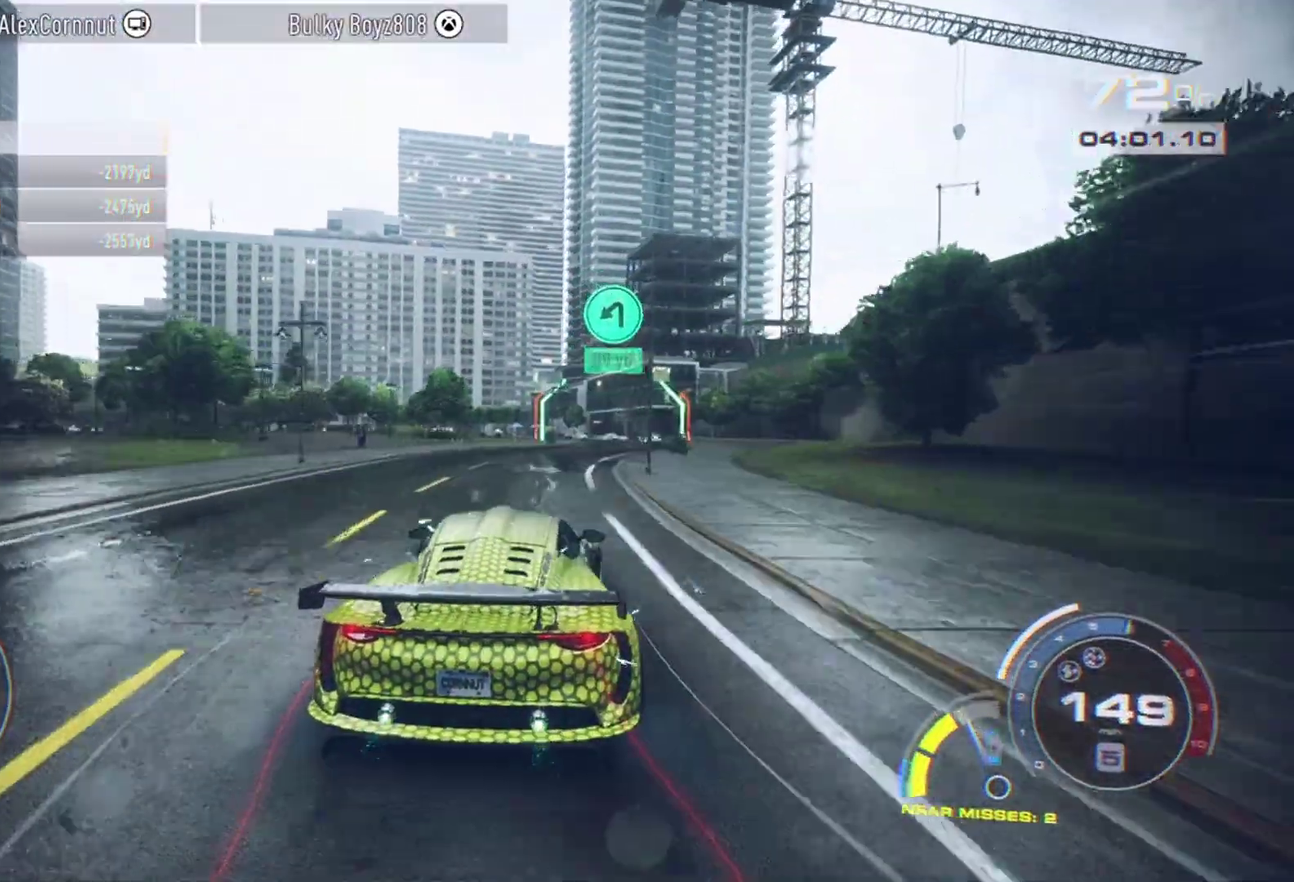
{"dt_ms": 500, "buttons": [], "left_stick": "left", "events": [[117, "left_stick", "center"], [300, "L2", "down"], [300, "left_stick", "left"], [467, "L2", "up"]]}
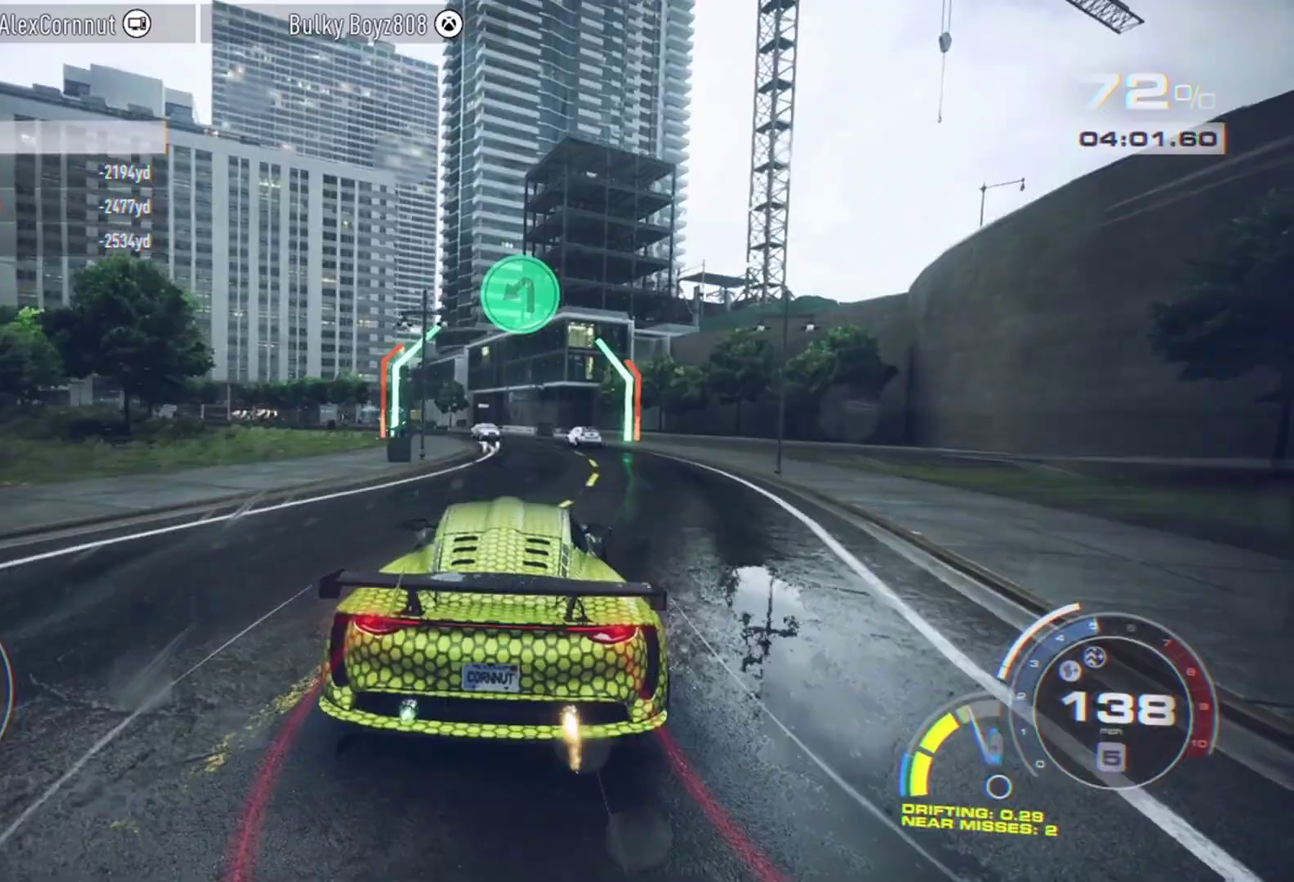
{"dt_ms": 700, "buttons": ["L2"], "left_stick": "left", "events": [[117, "left_stick", "center"], [167, "L2", "down"], [317, "left_stick", "left"], [500, "L2", "up"], [650, "L2", "down"]]}